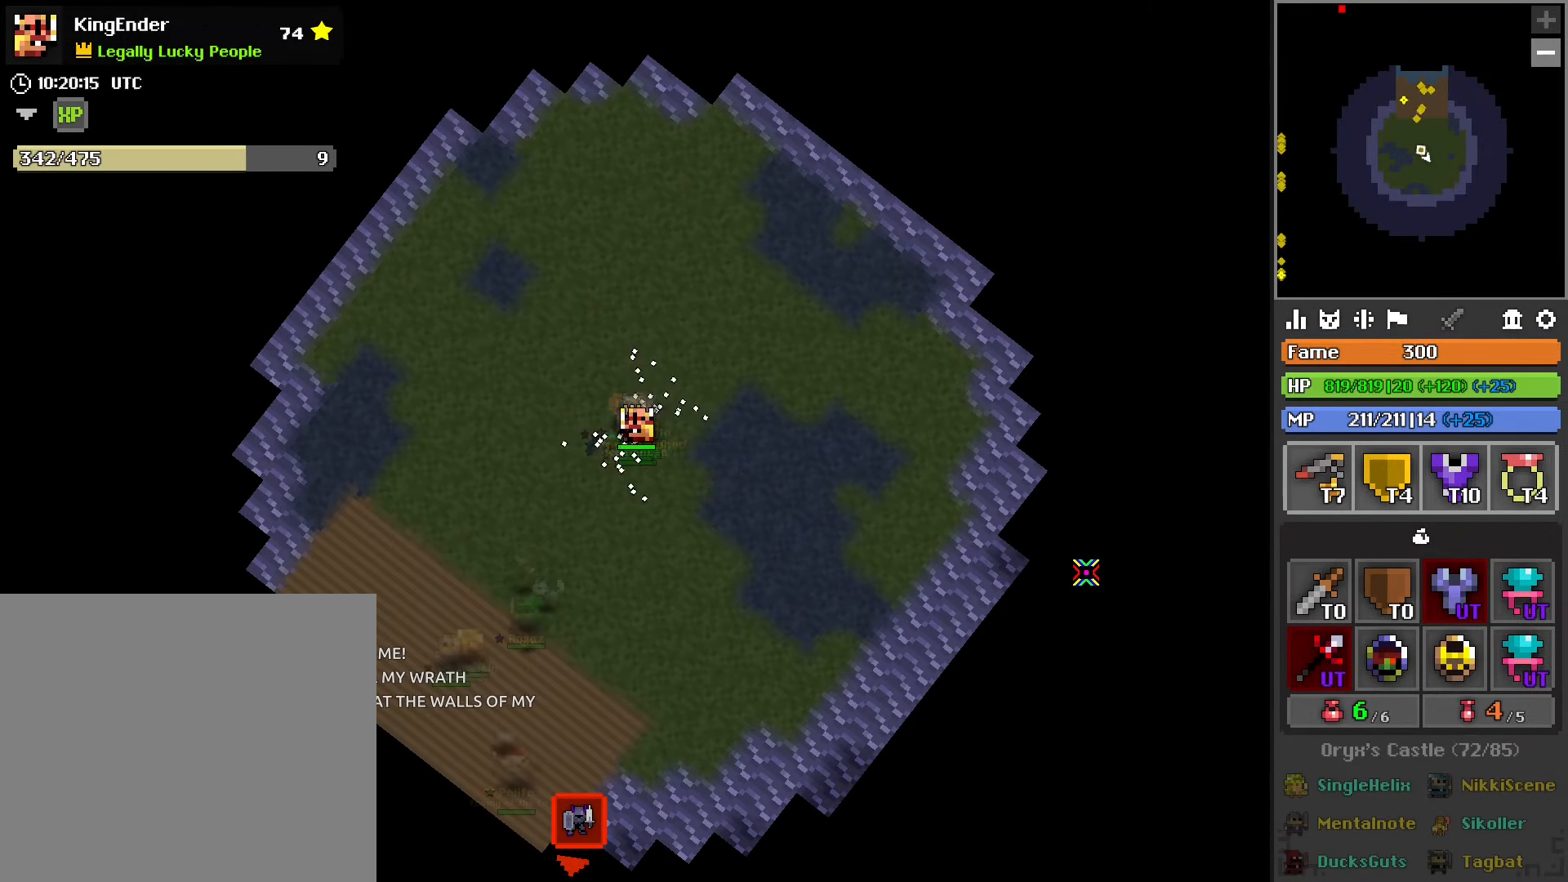
Gameplay with a controller (PlayStation layout); each line is a JSON object with the inputs held at the frame after it. "events" lists button and stick changes between this image and that frame as [ms after this image, input, new state], when the widget could be followed in between.
{"buttons": ["L1"], "left_stick": "up-left", "right_stick": "center", "events": [[83, "right_stick", "left"], [366, "right_stick", "center"], [466, "L1", "down"], [466, "left_stick", "up-left"]]}
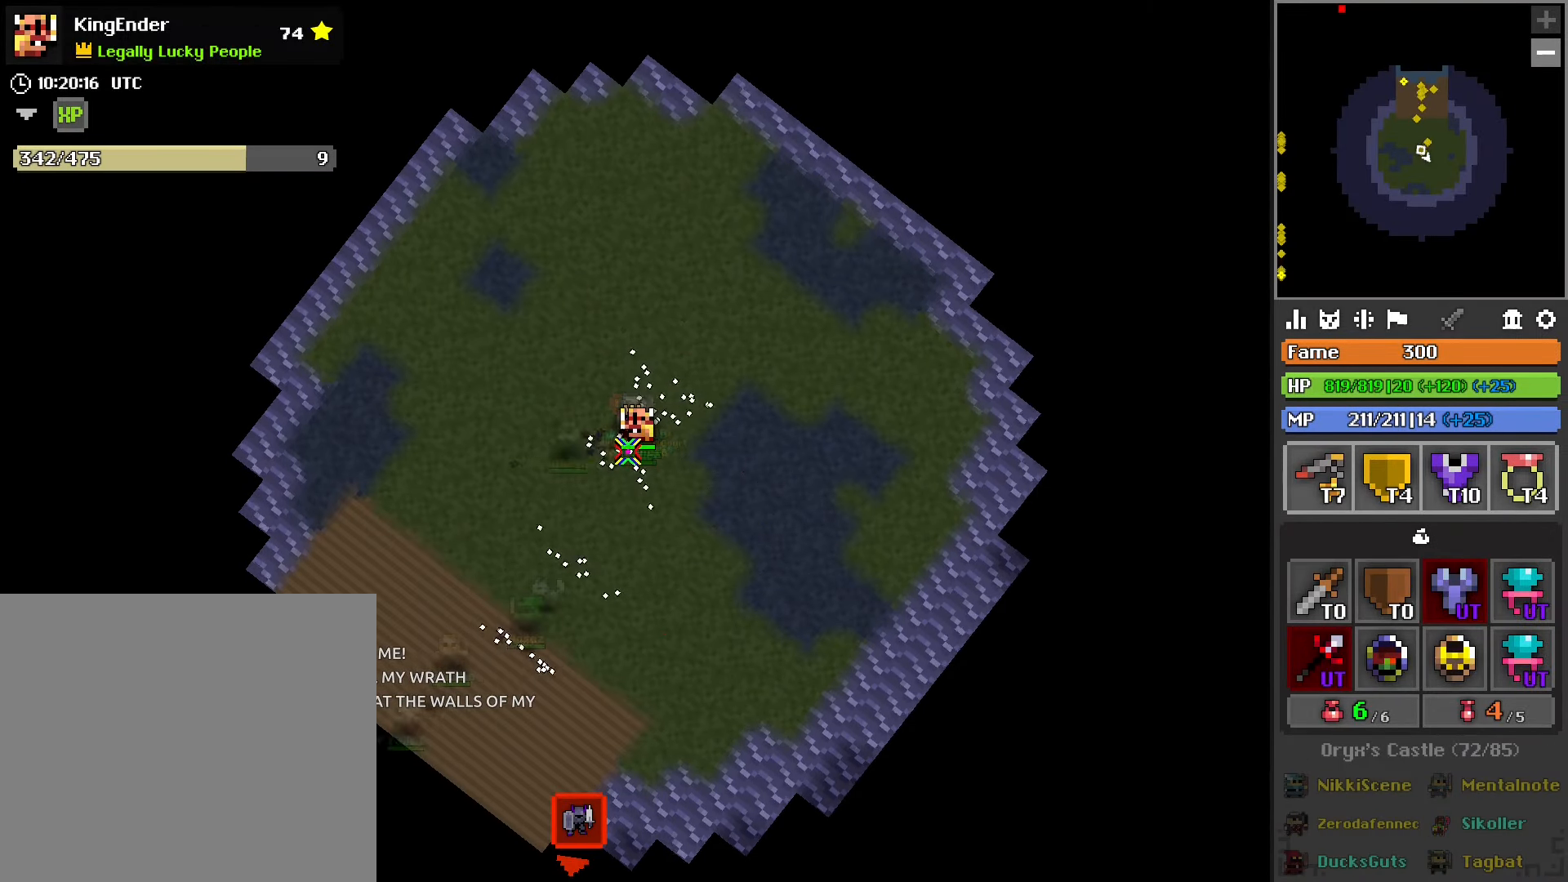
{"buttons": ["L1"], "left_stick": "left", "right_stick": "up", "events": [[16, "left_stick", "left"], [433, "right_stick", "up"]]}
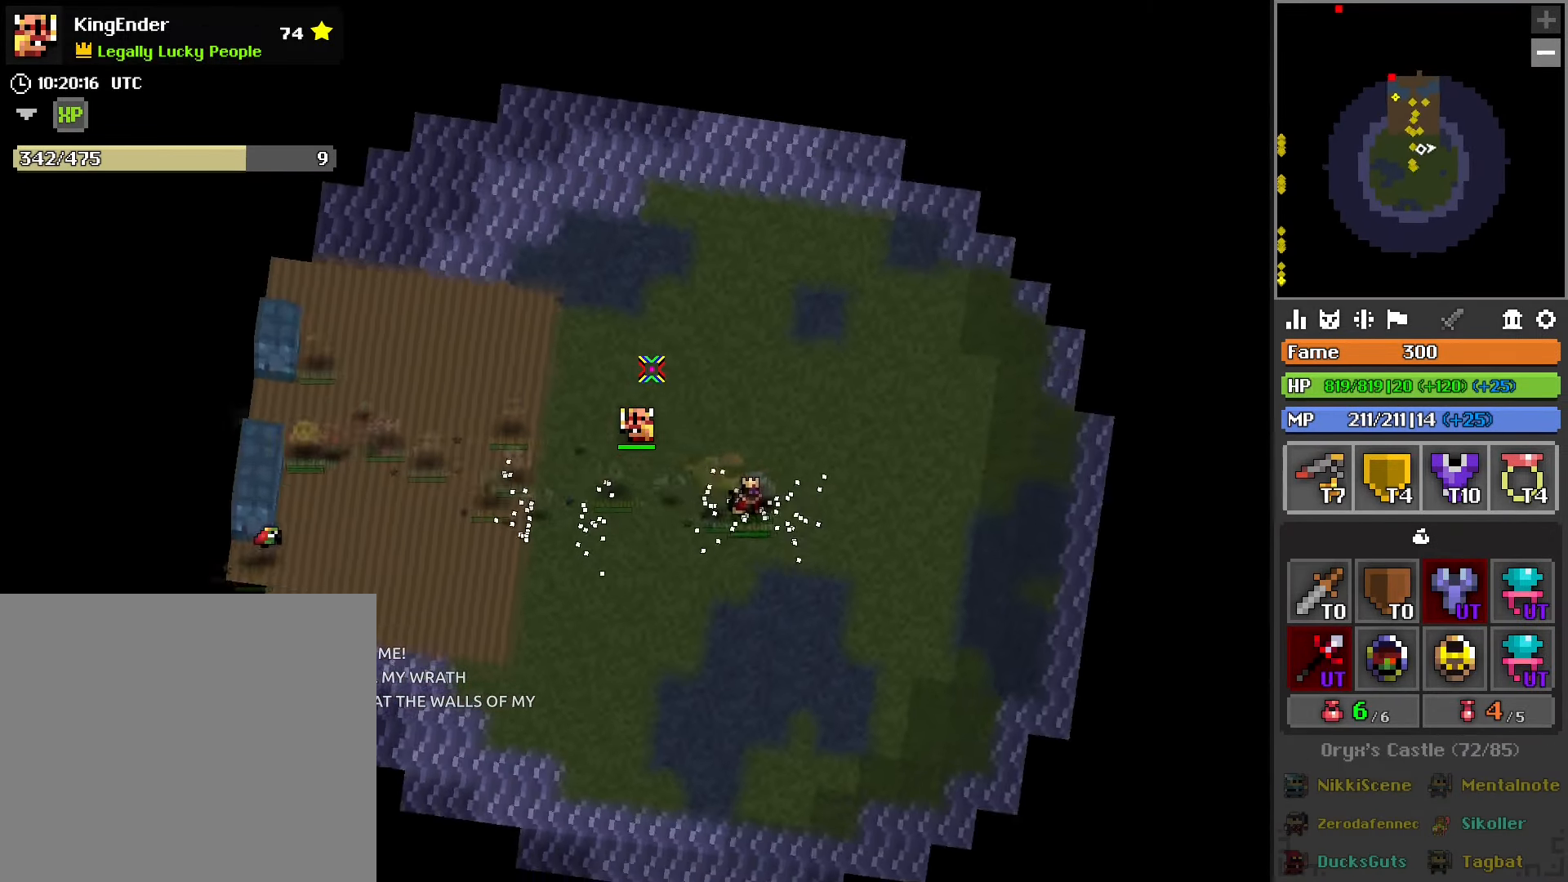
{"buttons": ["L1"], "left_stick": "up-left", "right_stick": "center", "events": [[50, "right_stick", "center"], [250, "left_stick", "up-left"]]}
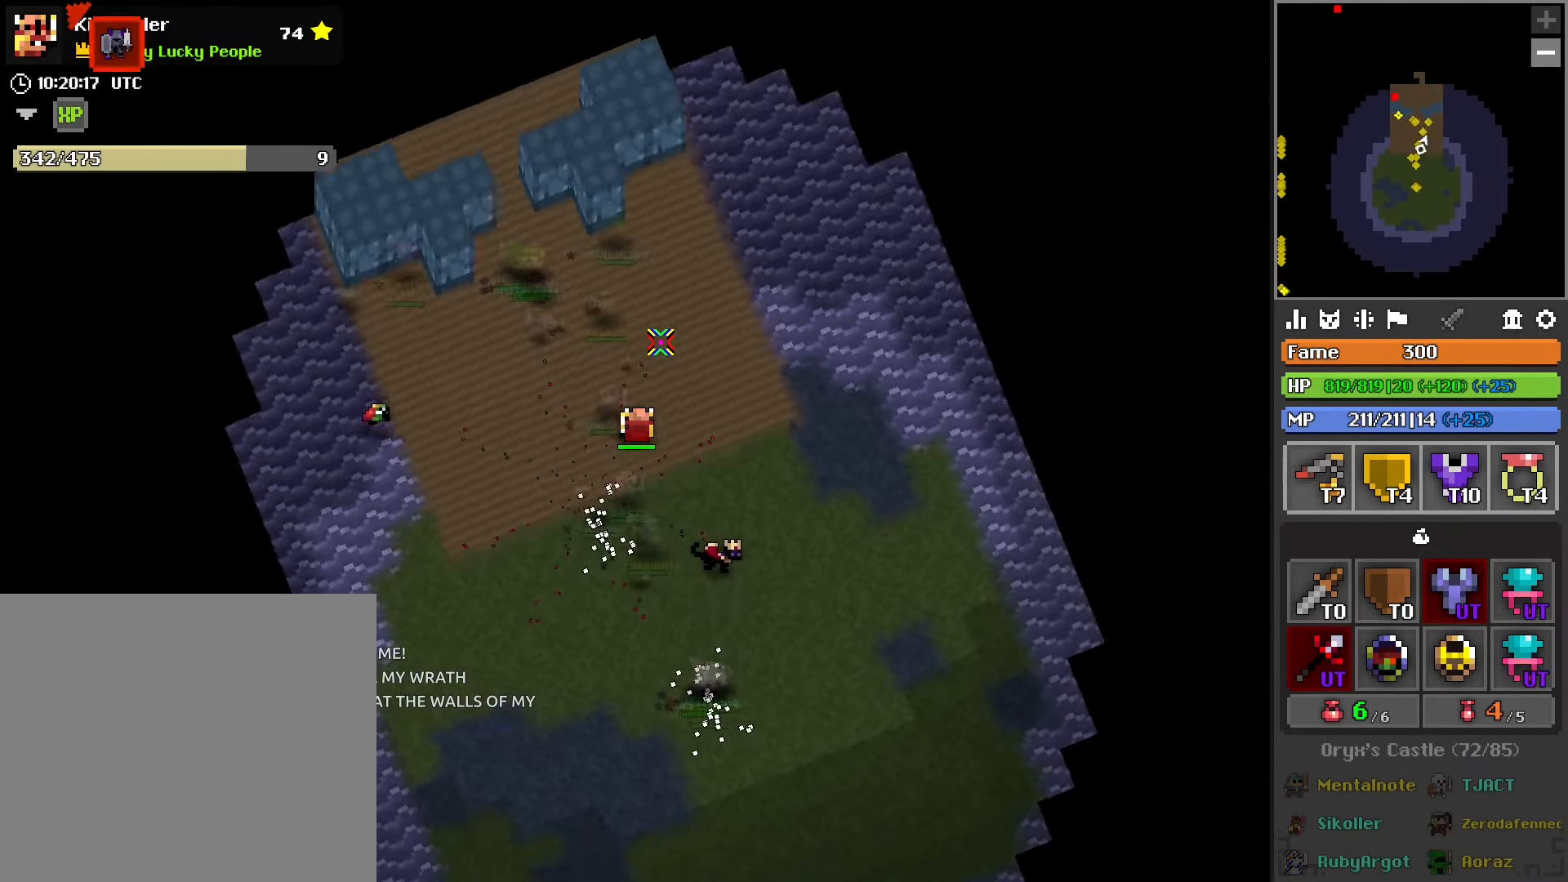
{"buttons": [], "left_stick": "up", "right_stick": "center", "events": [[66, "right_stick", "up-left"], [100, "left_stick", "up"], [133, "right_stick", "center"], [233, "L1", "up"]]}
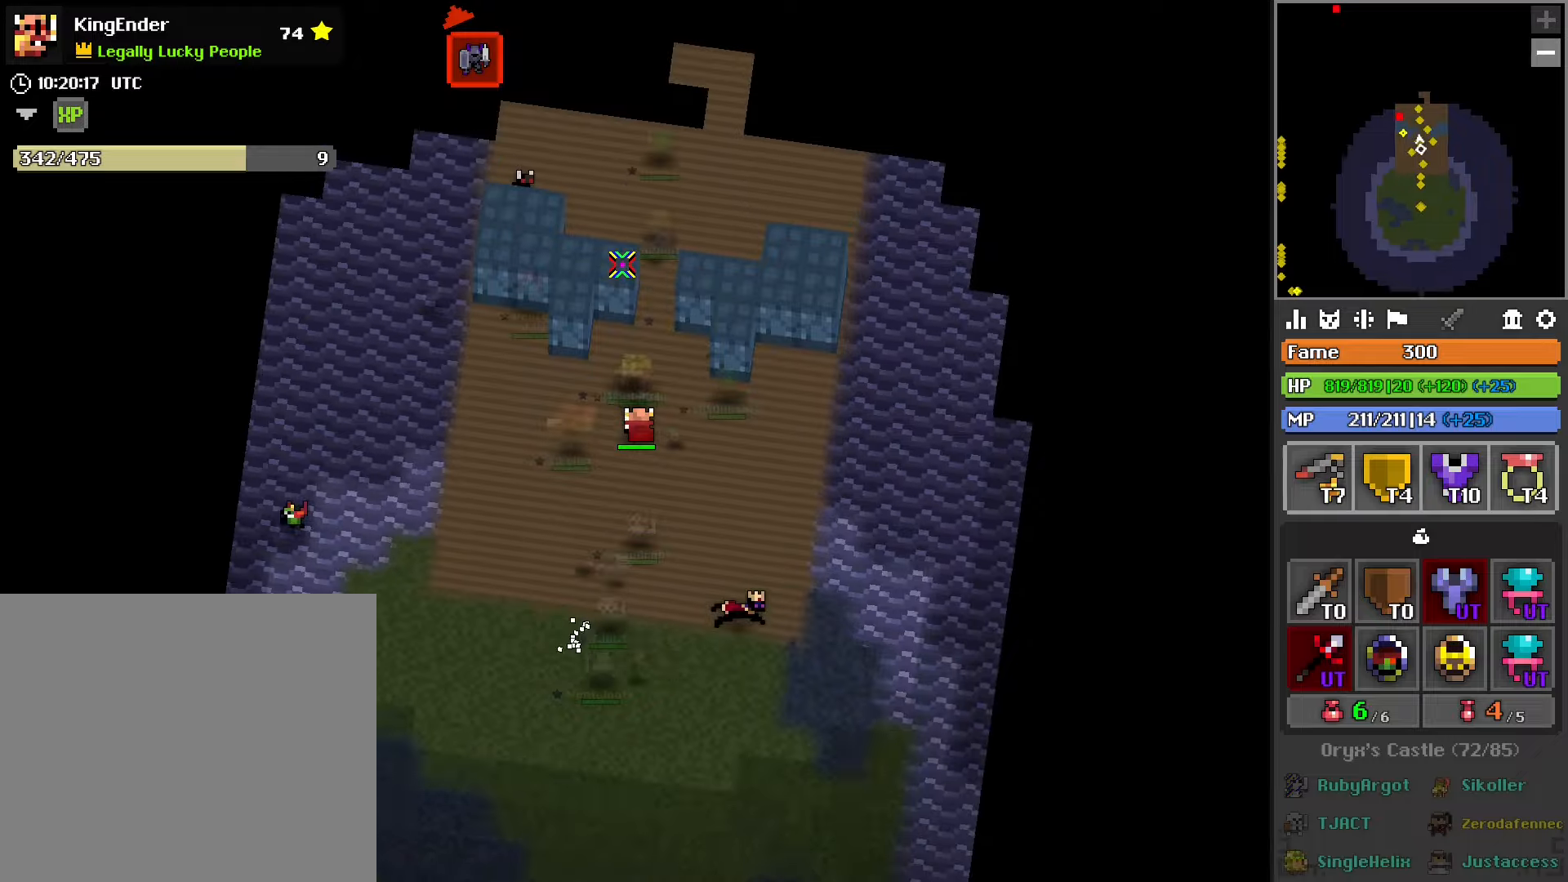
{"buttons": [], "left_stick": "up", "right_stick": "center", "events": [[67, "R1", "down"], [184, "R1", "up"]]}
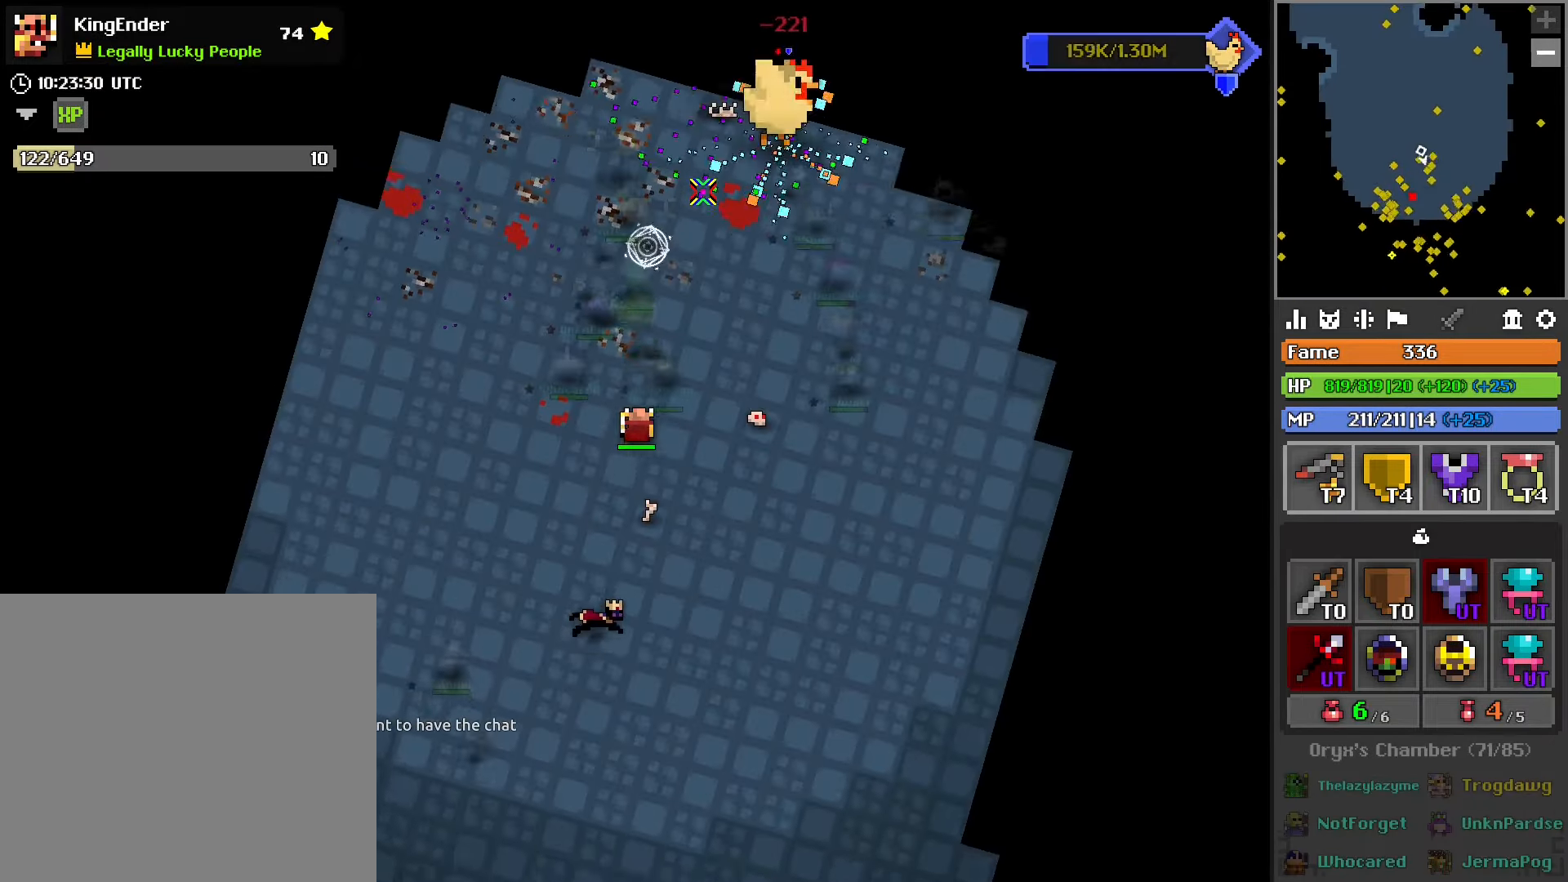
{"buttons": ["R1"], "left_stick": "down-right", "right_stick": "center", "events": [[84, "L1", "down"], [250, "L1", "up"], [250, "left_stick", "right"], [450, "R1", "down"], [467, "left_stick", "down-right"]]}
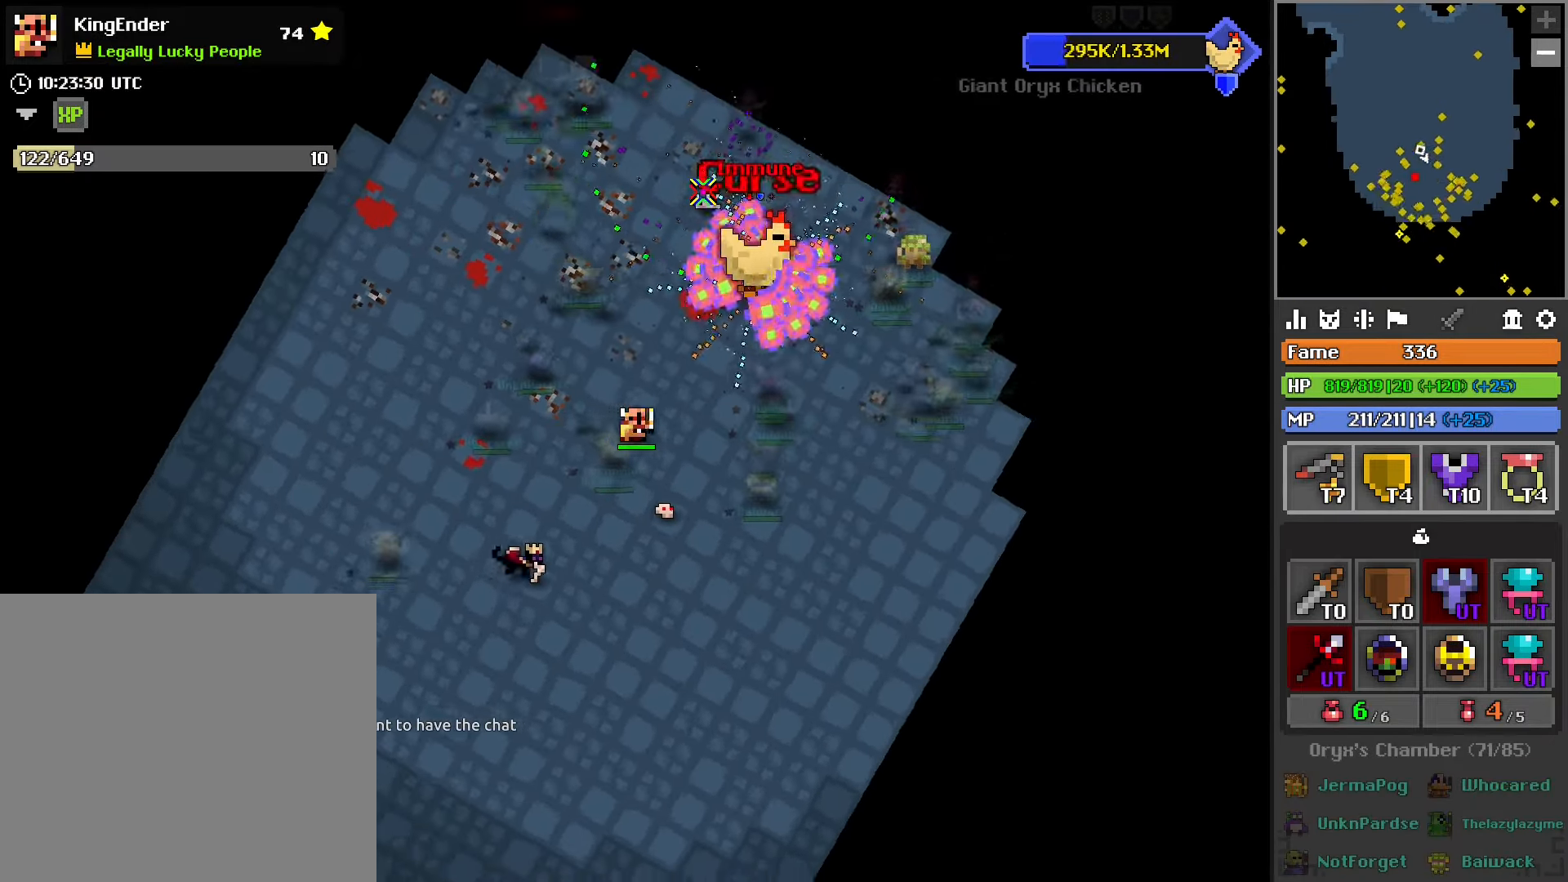
{"buttons": ["R2"], "left_stick": "up-right", "right_stick": "center", "events": [[117, "R2", "down"], [134, "R1", "up"], [234, "left_stick", "up-right"]]}
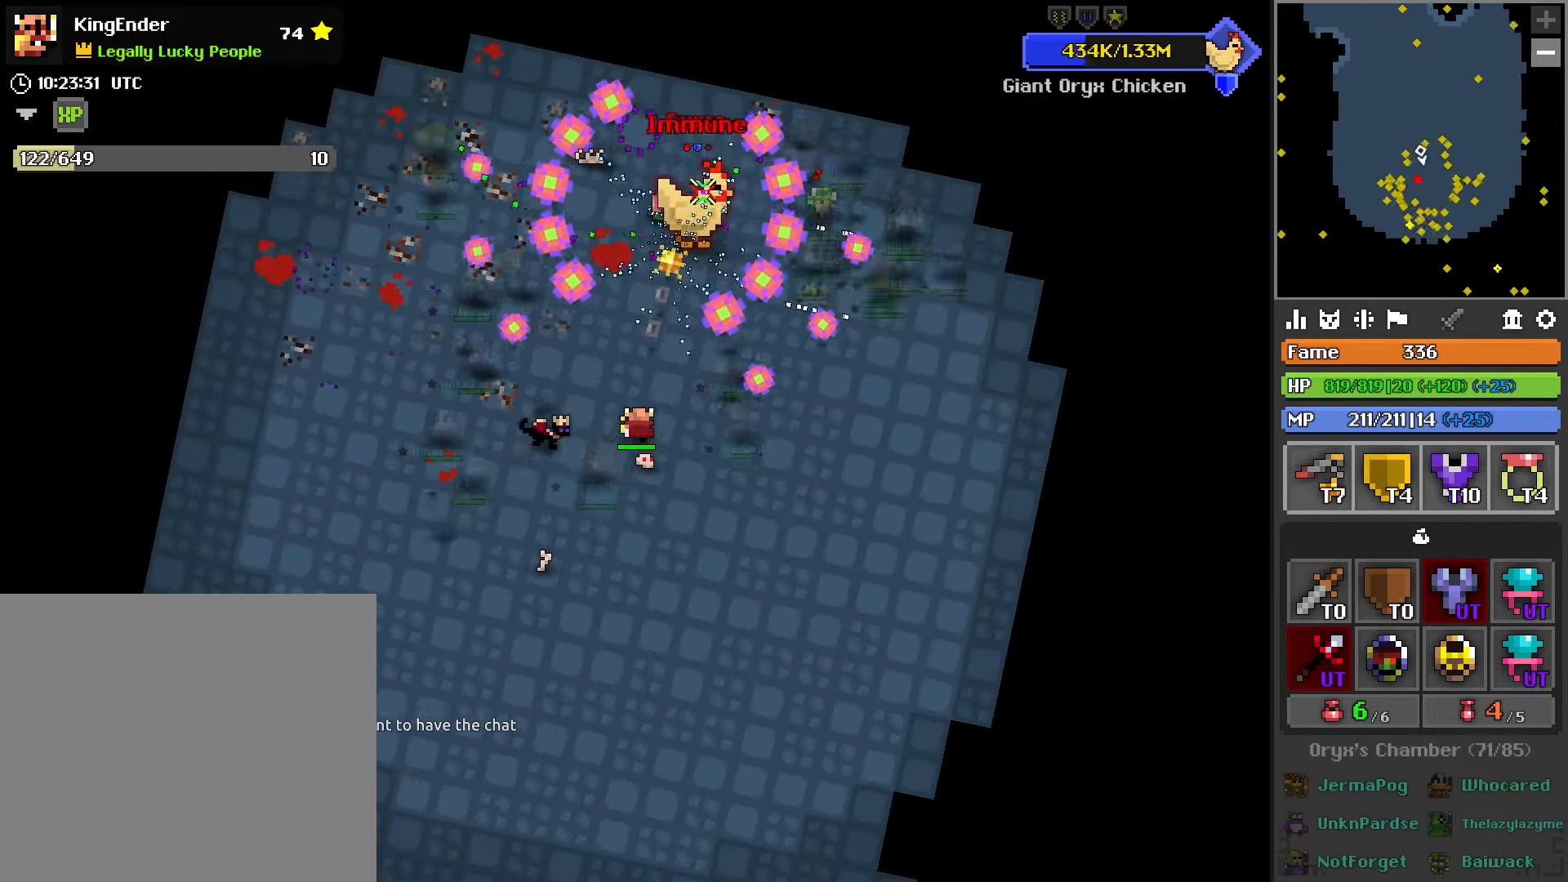
{"buttons": ["R2"], "left_stick": "center", "right_stick": "center", "events": [[200, "left_stick", "center"]]}
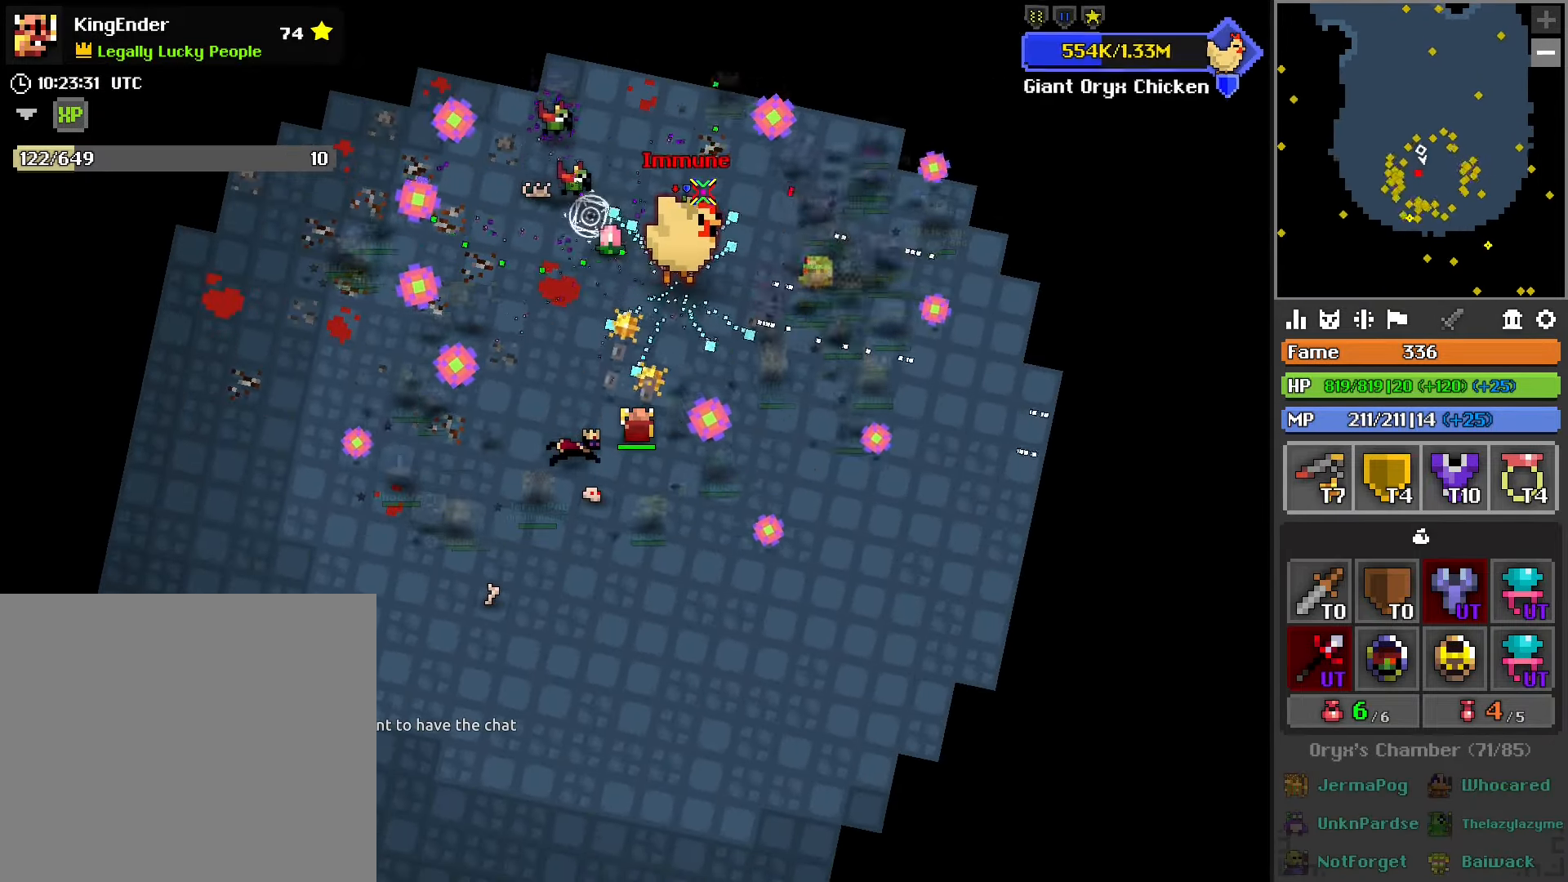
{"buttons": ["R2"], "left_stick": "center", "right_stick": "center", "events": [[184, "left_stick", "right"], [234, "R1", "down"], [334, "left_stick", "center"], [350, "R1", "up"]]}
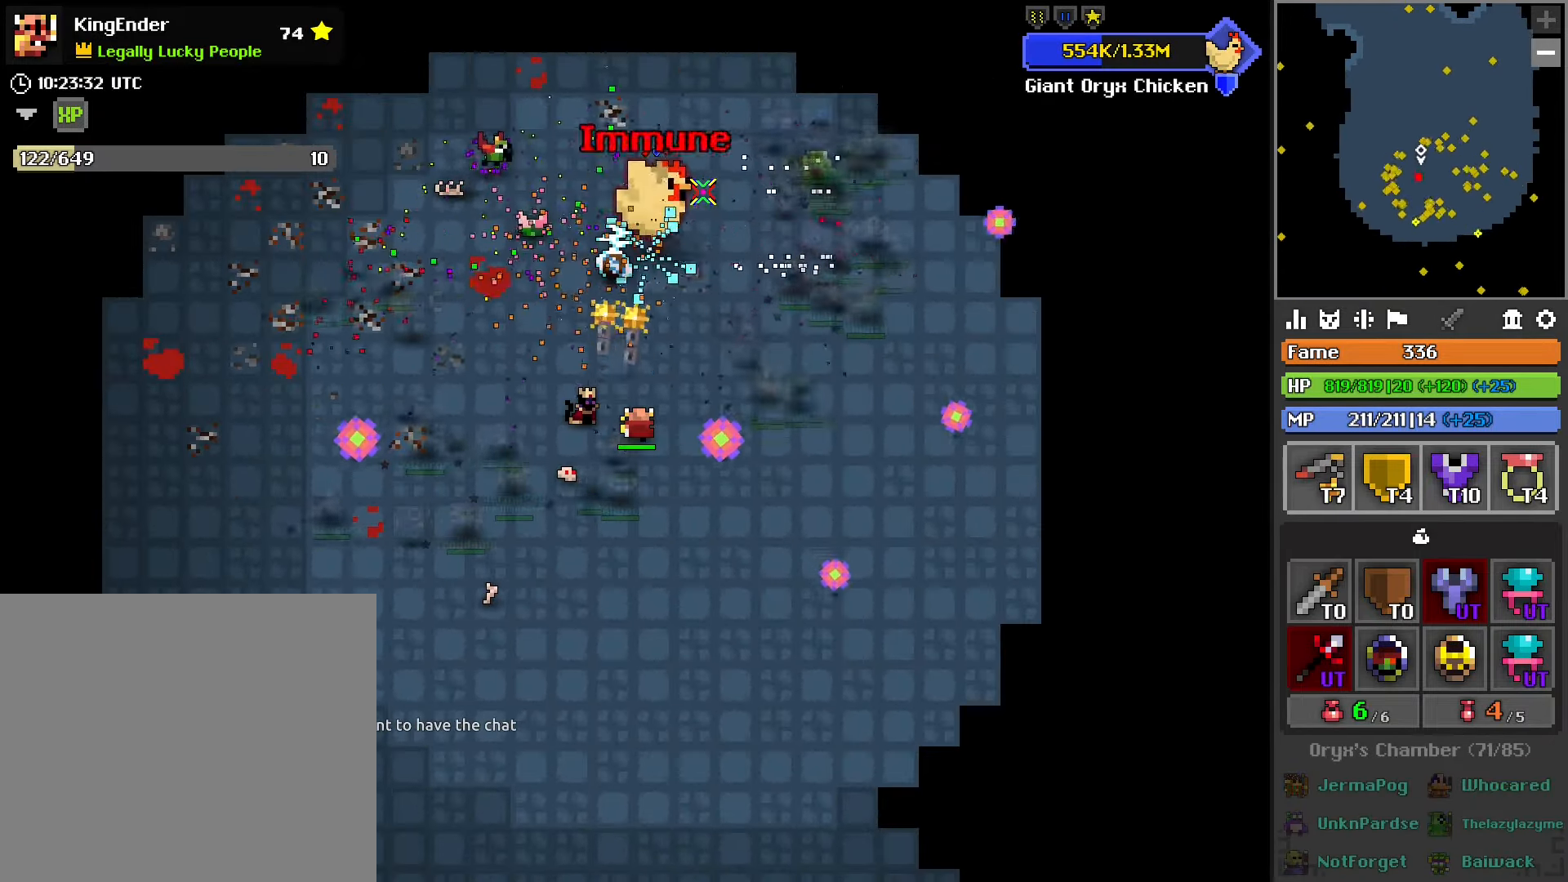
{"buttons": ["R2"], "left_stick": "right", "right_stick": "center", "events": [[50, "left_stick", "right"], [100, "L1", "down"], [234, "L1", "up"], [334, "L1", "down"], [484, "L1", "up"]]}
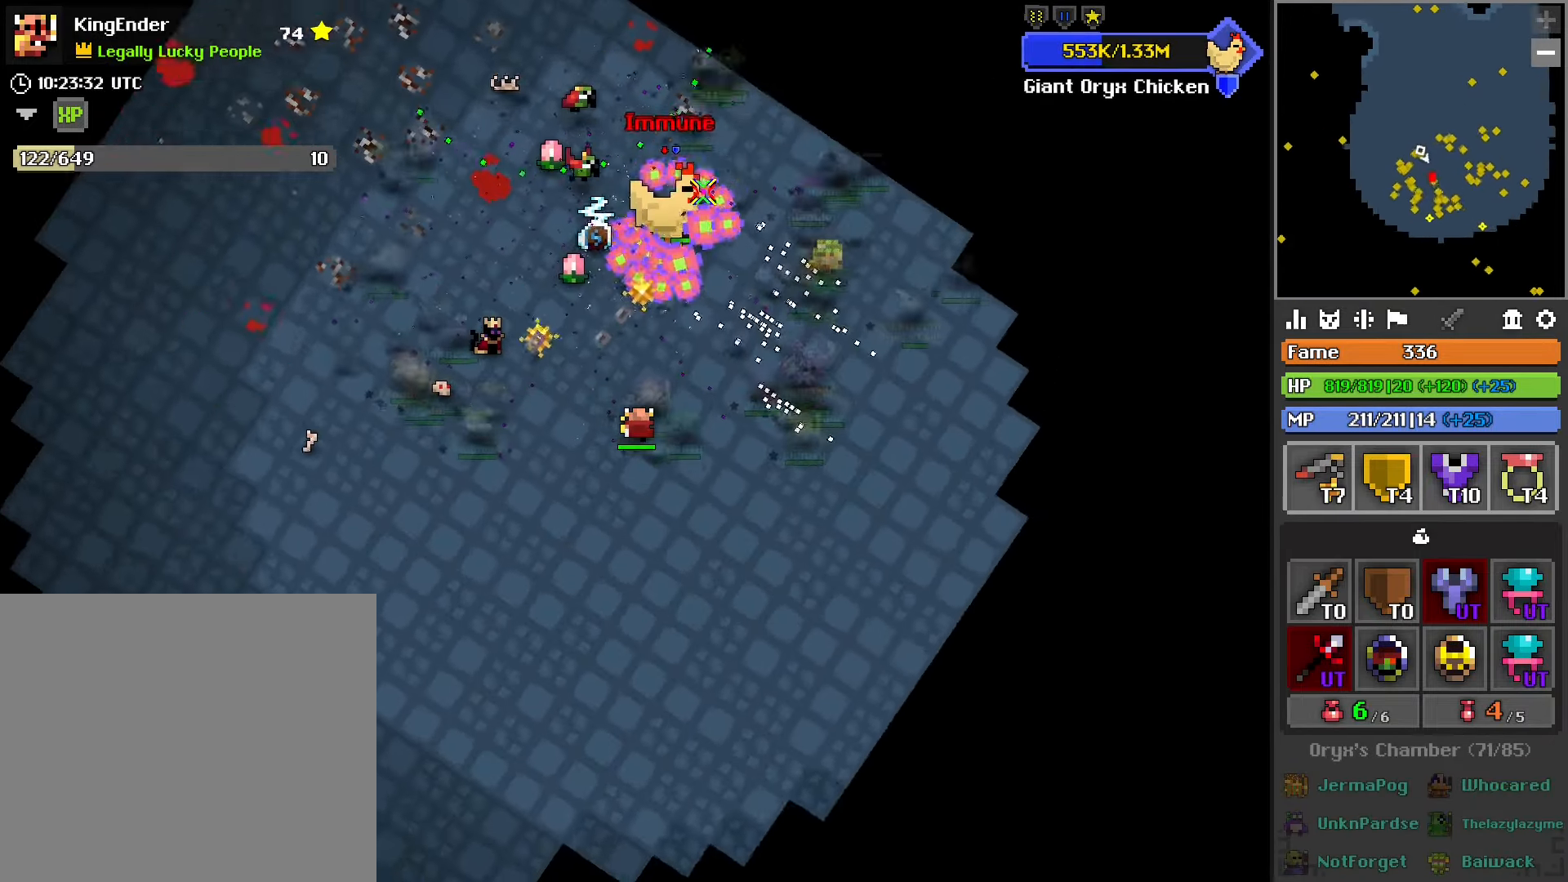
{"buttons": ["R2"], "left_stick": "right", "right_stick": "center", "events": [[117, "L1", "down"], [234, "L1", "up"], [250, "left_stick", "down-right"], [434, "left_stick", "right"]]}
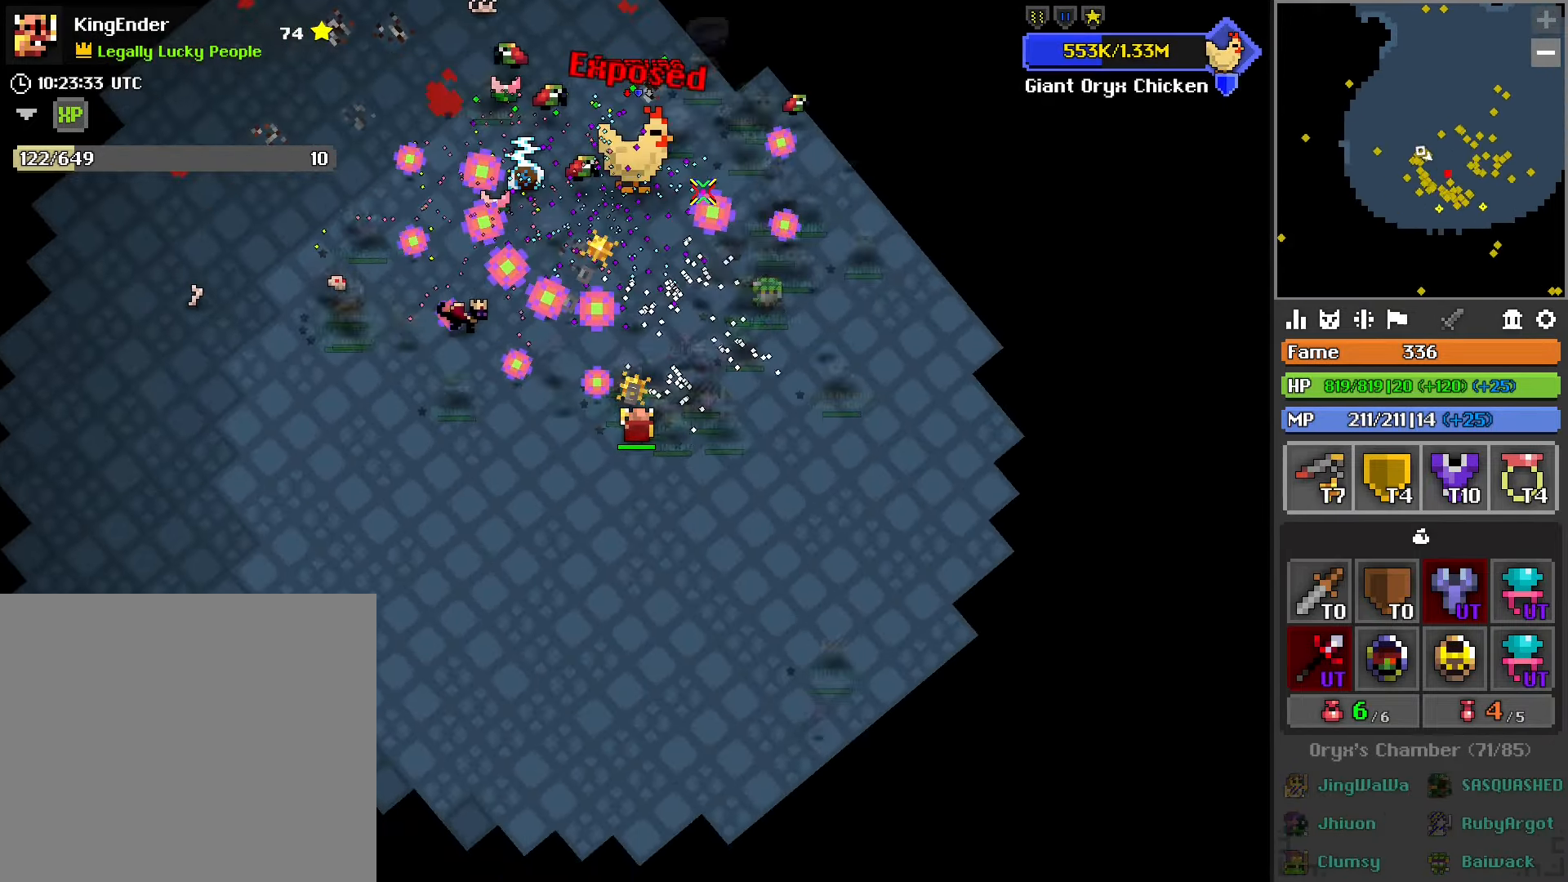
{"buttons": ["R1", "R2"], "left_stick": "up", "right_stick": "center", "events": [[67, "left_stick", "up-right"], [117, "L1", "down"], [184, "left_stick", "up"], [250, "L1", "up"], [467, "R1", "down"]]}
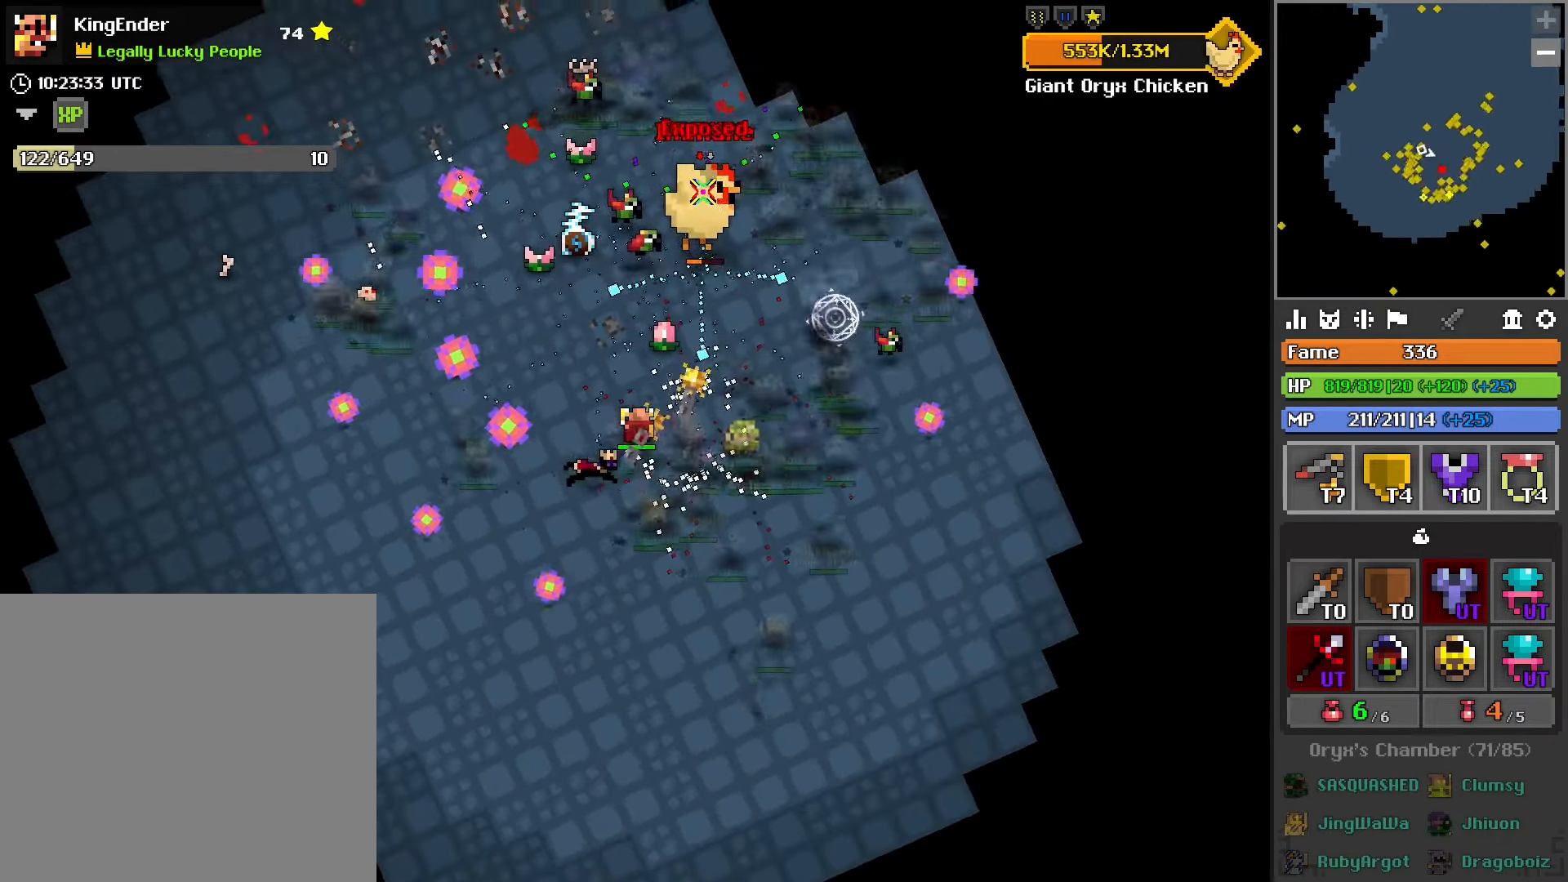
{"buttons": ["R2"], "left_stick": "up", "right_stick": "center", "events": [[284, "R1", "up"]]}
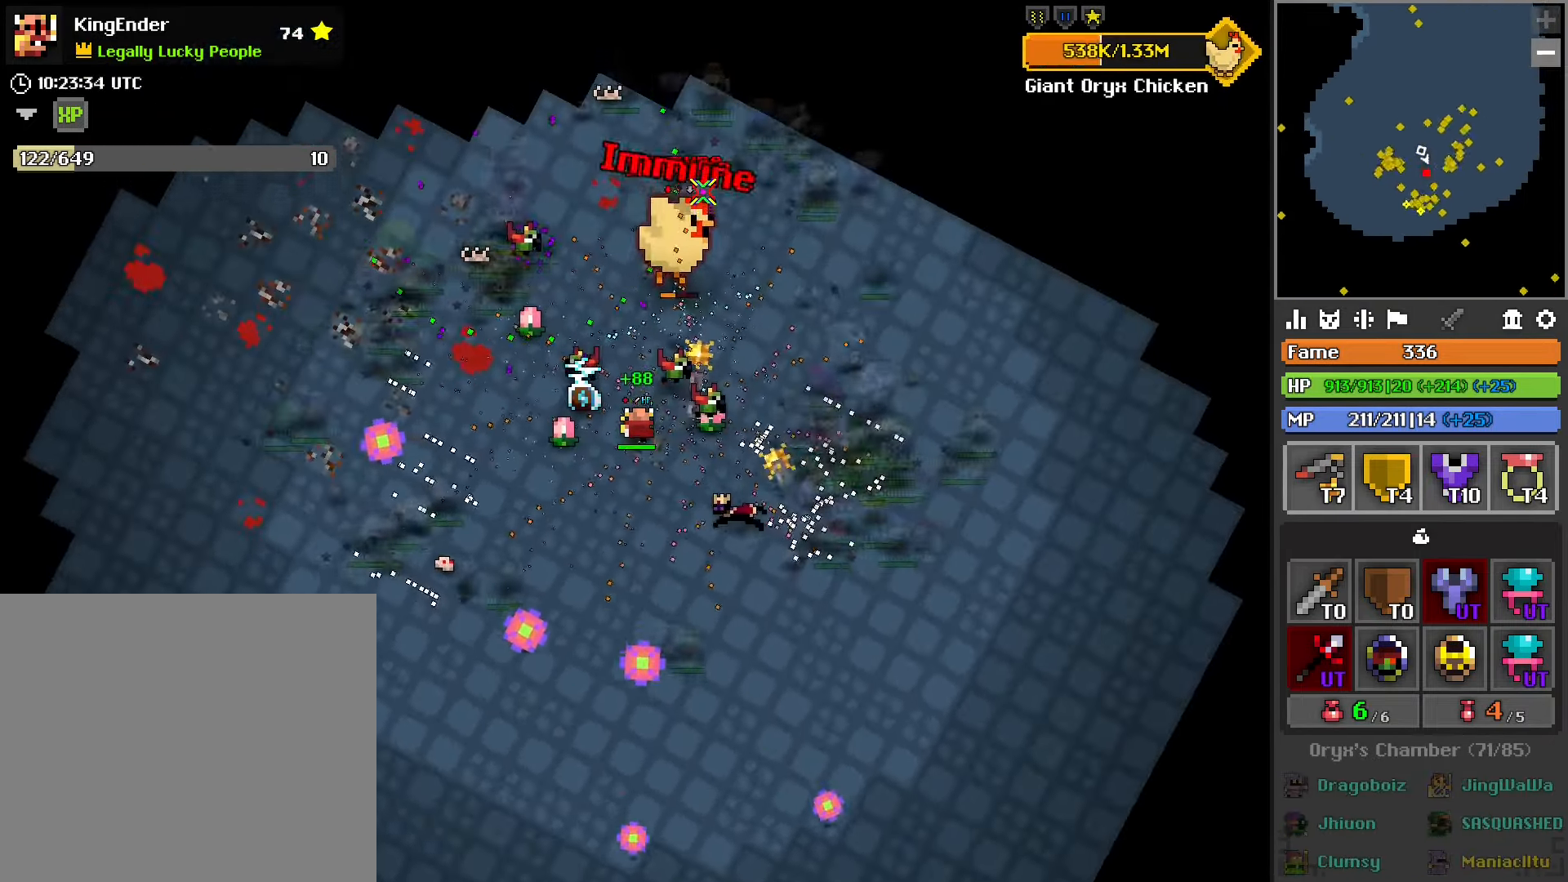
{"buttons": ["R1", "R2"], "left_stick": "left", "right_stick": "center", "events": [[217, "L2", "down"], [234, "left_stick", "center"], [317, "left_stick", "down-left"], [384, "L2", "up"], [434, "left_stick", "left"], [450, "R1", "down"]]}
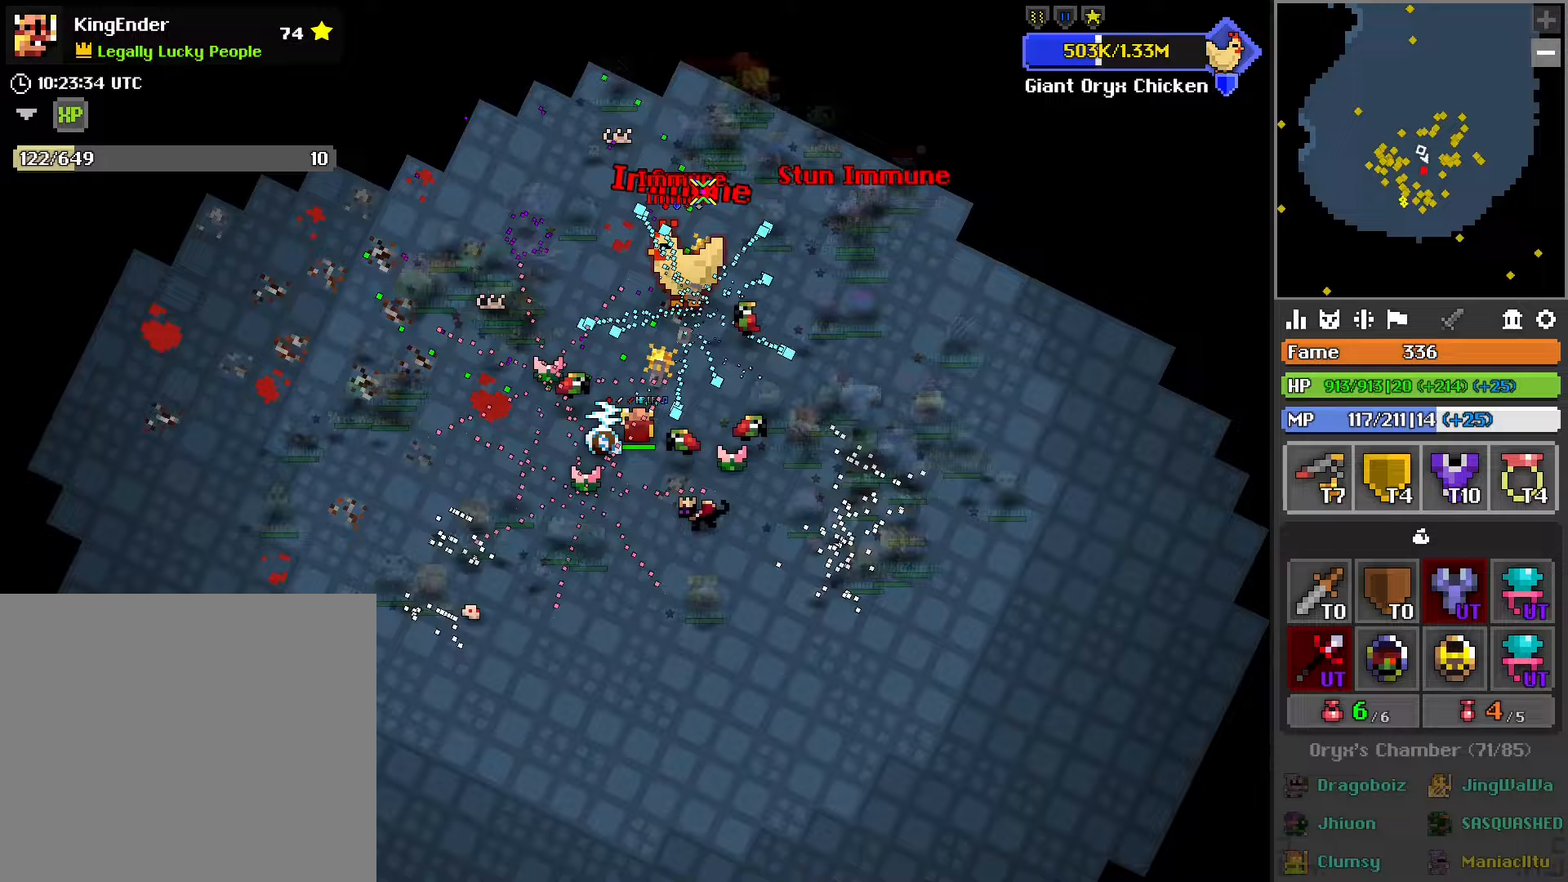
{"buttons": ["R2"], "left_stick": "center", "right_stick": "center", "events": [[100, "left_stick", "down"], [117, "R1", "up"], [317, "L1", "down"], [350, "left_stick", "center"], [467, "L1", "up"]]}
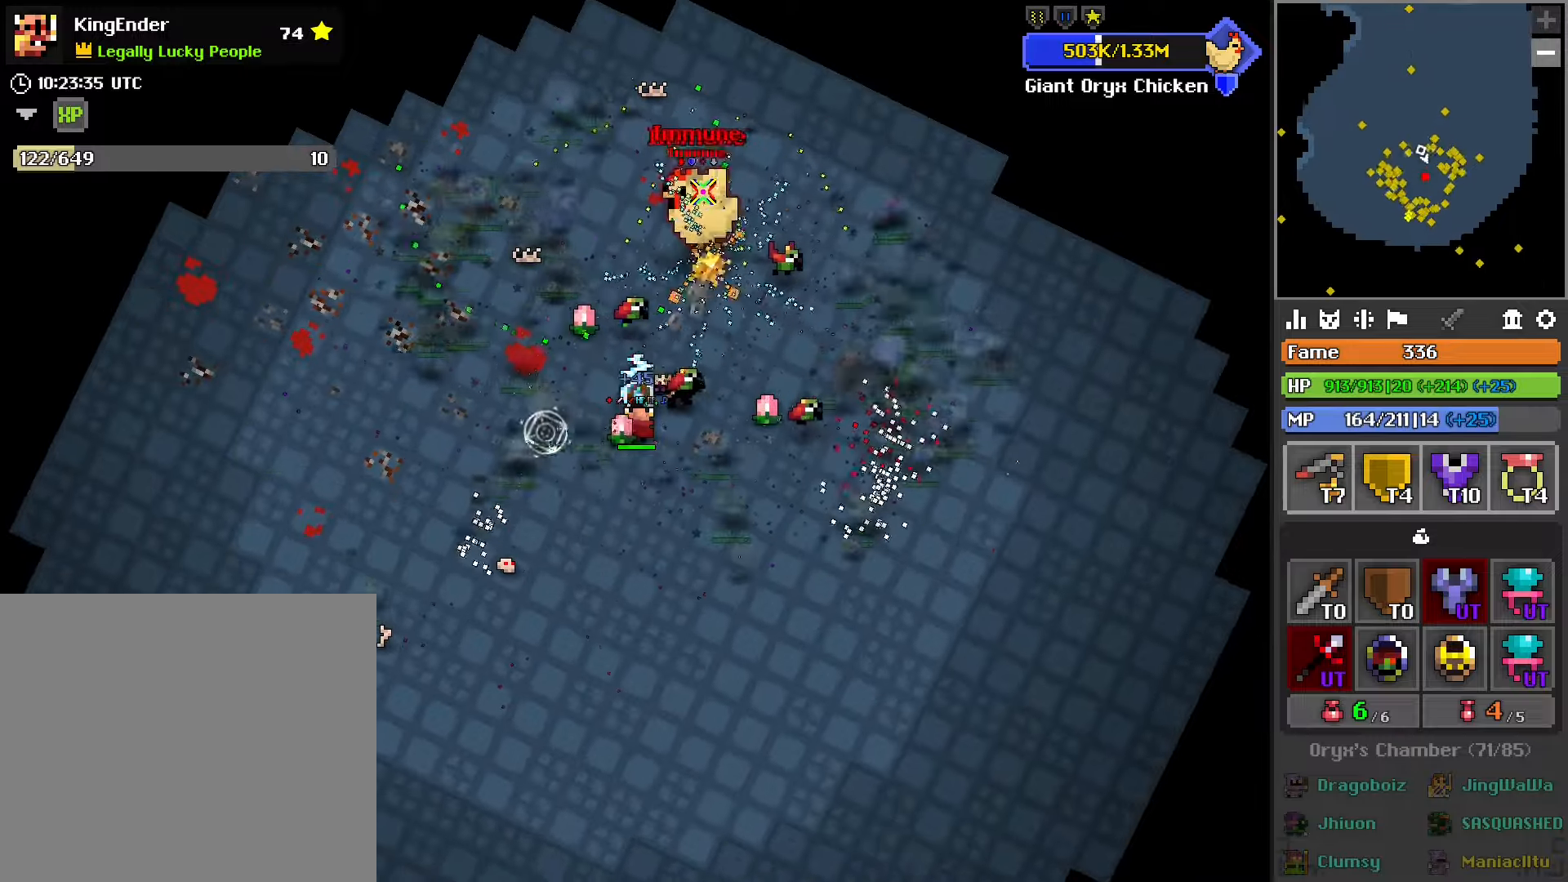
{"buttons": ["L1", "R2"], "left_stick": "down", "right_stick": "center", "events": [[183, "left_stick", "up-right"], [250, "left_stick", "right"], [333, "L1", "down"], [483, "left_stick", "down"]]}
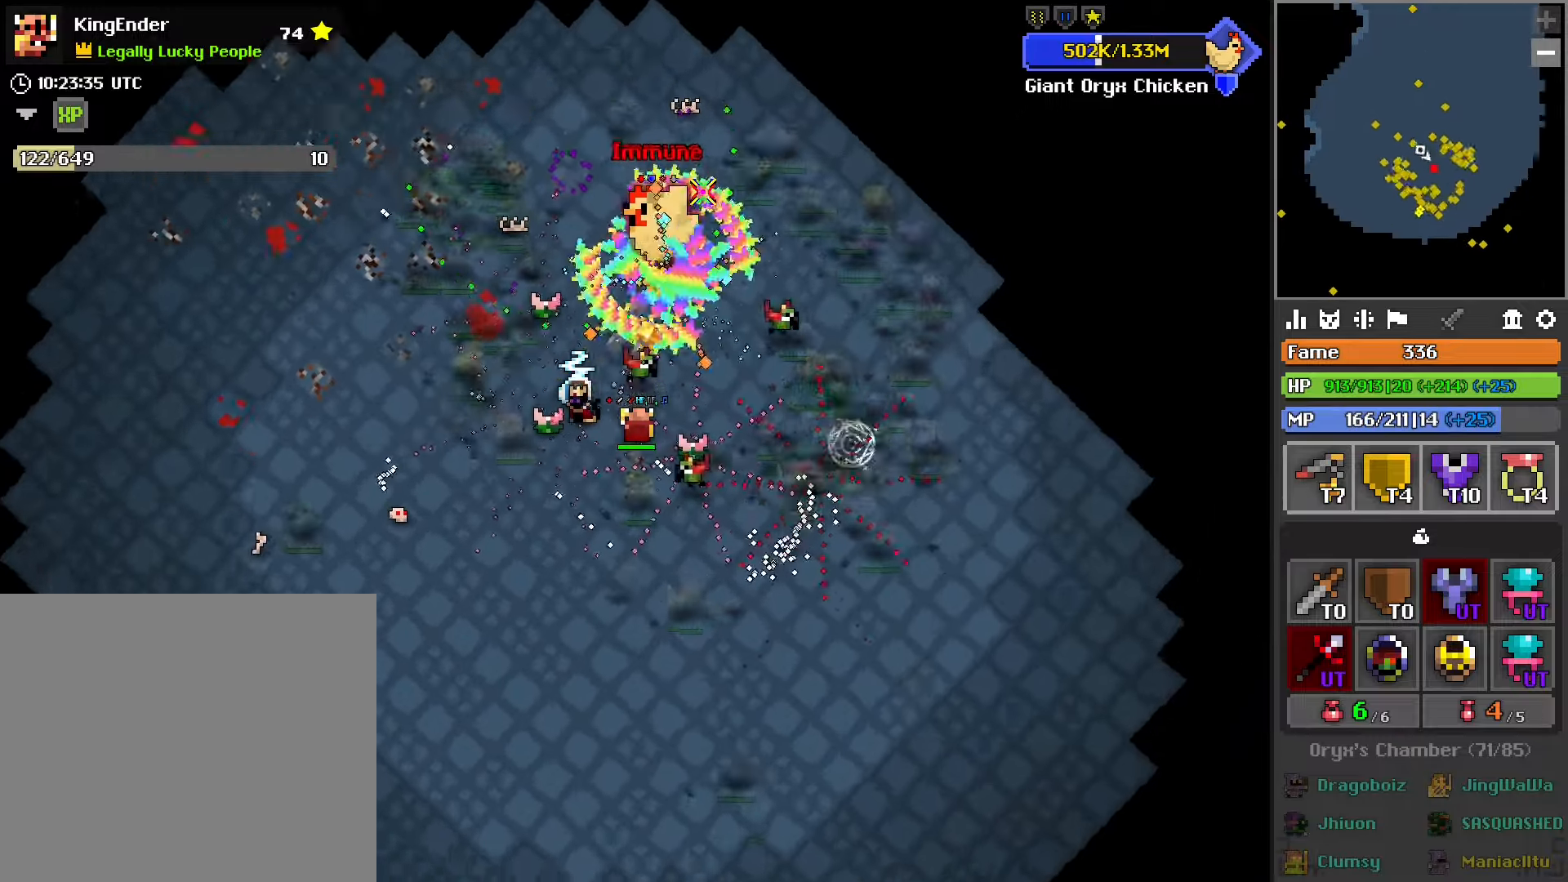
{"buttons": ["R2"], "left_stick": "right", "right_stick": "center", "events": [[50, "L1", "up"], [250, "L1", "down"], [250, "left_stick", "right"], [417, "L1", "up"]]}
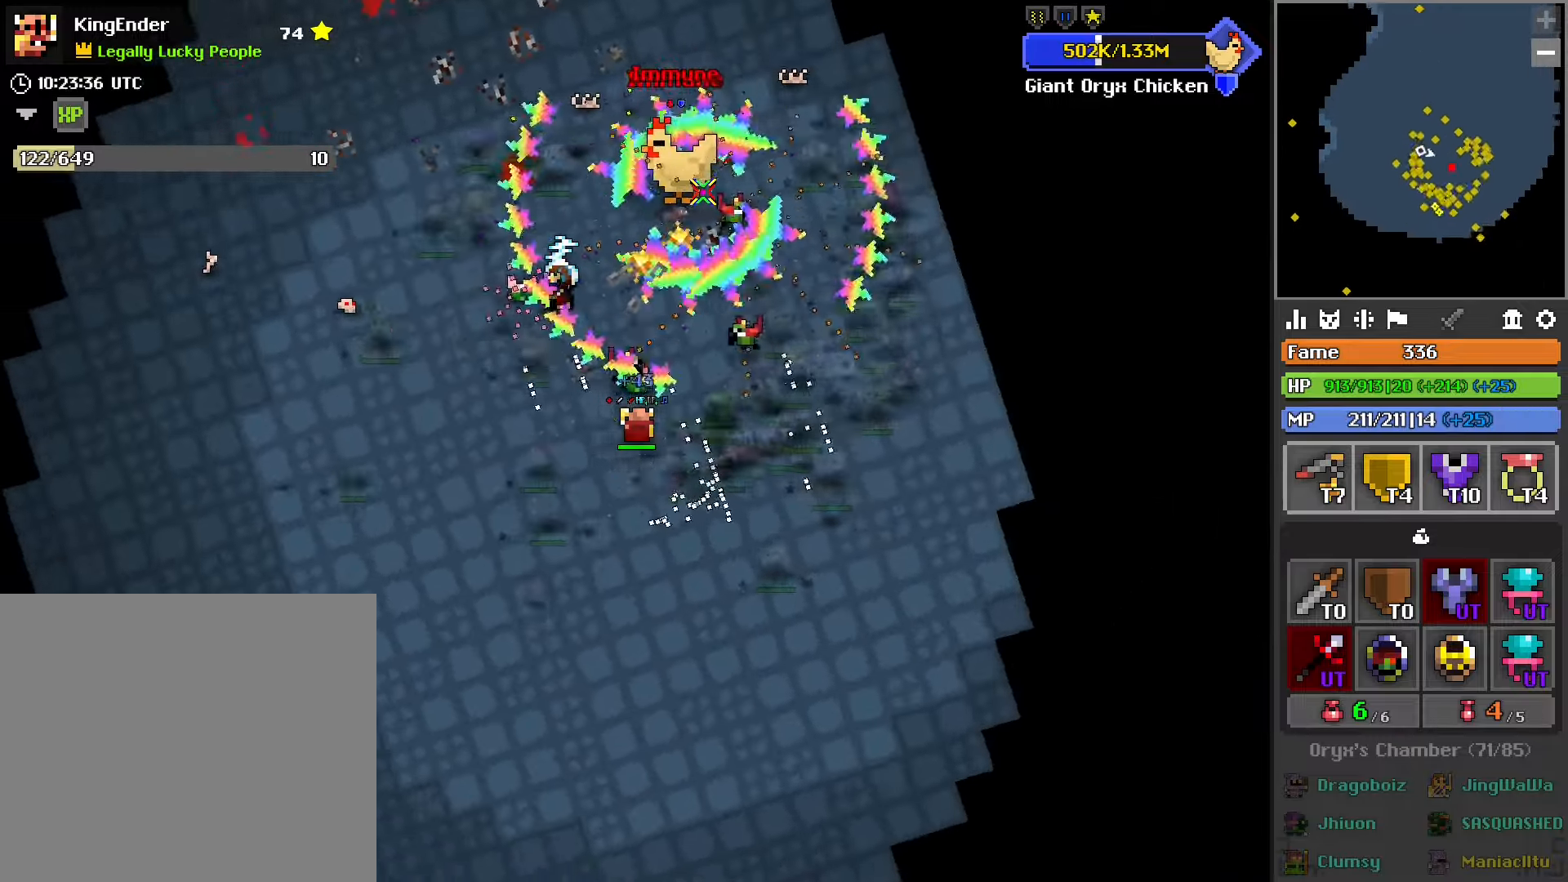
{"buttons": ["R2"], "left_stick": "up-left", "right_stick": "center", "events": [[67, "L1", "down"], [183, "L1", "up"], [217, "left_stick", "up-left"]]}
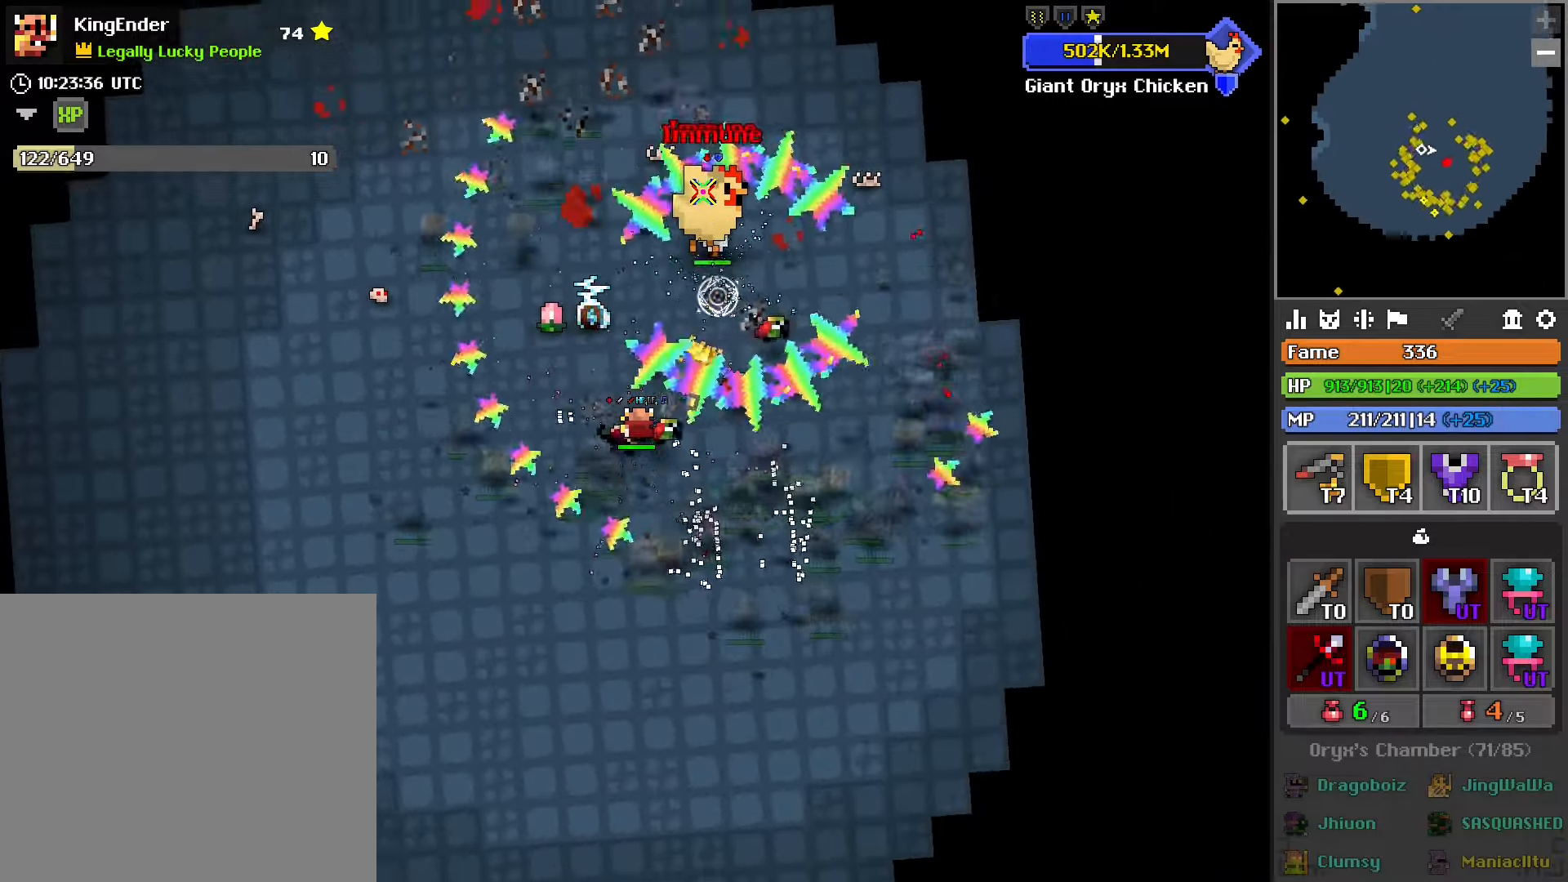
{"buttons": ["R1", "R2"], "left_stick": "center", "right_stick": "center", "events": [[67, "R1", "down"], [267, "left_stick", "up"], [283, "R1", "up"], [433, "R1", "down"], [433, "left_stick", "center"]]}
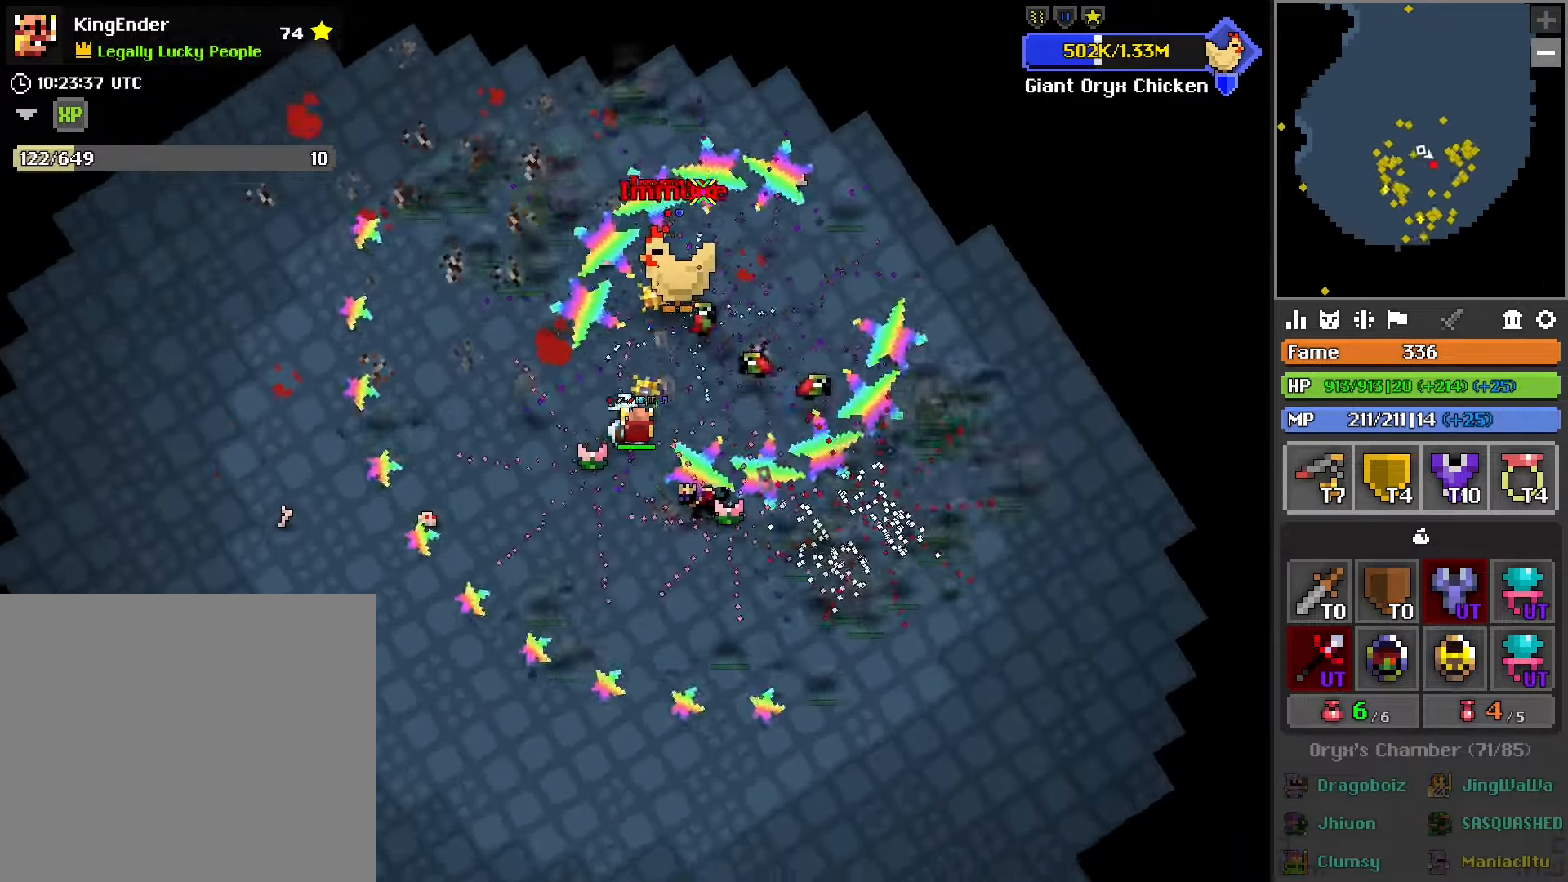
{"buttons": ["R2"], "left_stick": "up-left", "right_stick": "center", "events": [[50, "R1", "up"], [483, "left_stick", "up-left"]]}
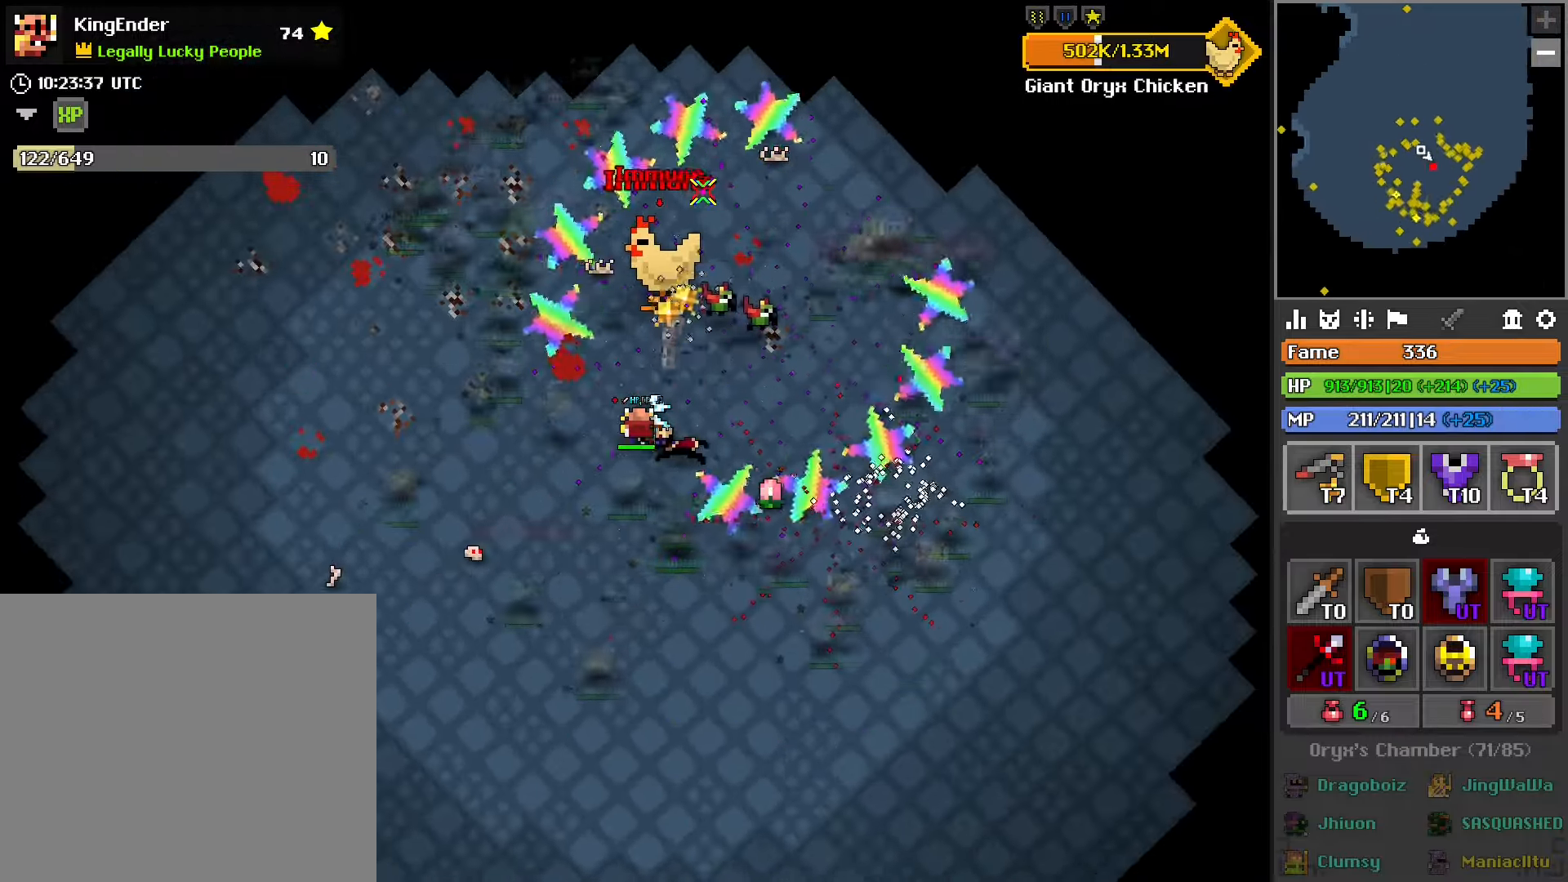
{"buttons": ["R2"], "left_stick": "center", "right_stick": "center", "events": [[100, "left_stick", "center"], [200, "L2", "down"], [350, "L2", "up"]]}
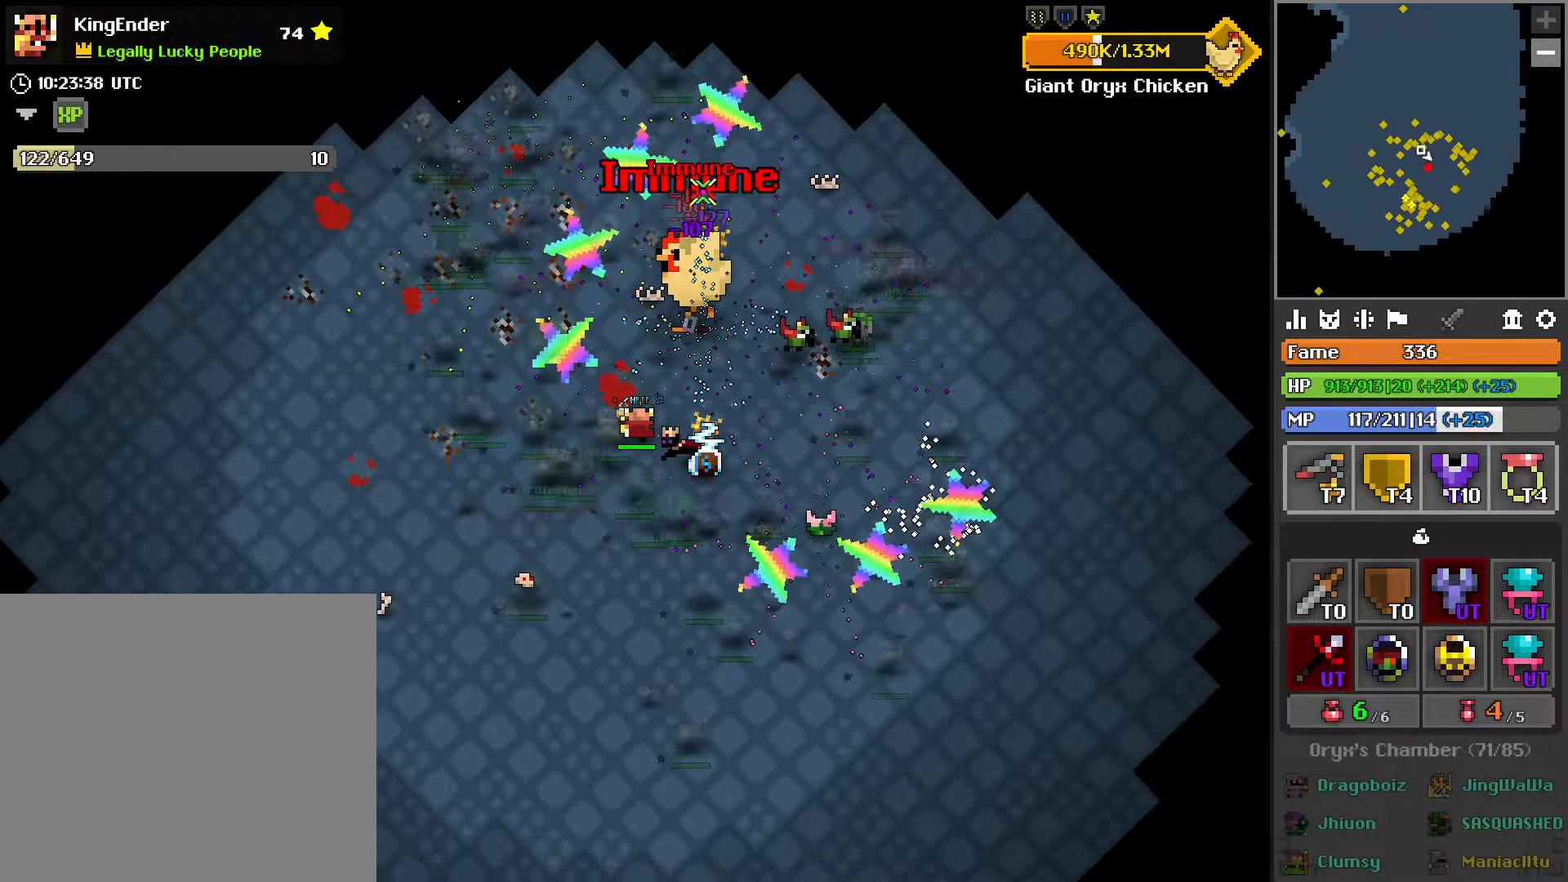
{"buttons": ["L2", "R2"], "left_stick": "down-left", "right_stick": "center", "events": [[67, "L2", "down"], [217, "L2", "up"], [267, "L2", "down"], [400, "L2", "up"], [450, "left_stick", "down-left"], [467, "L2", "down"]]}
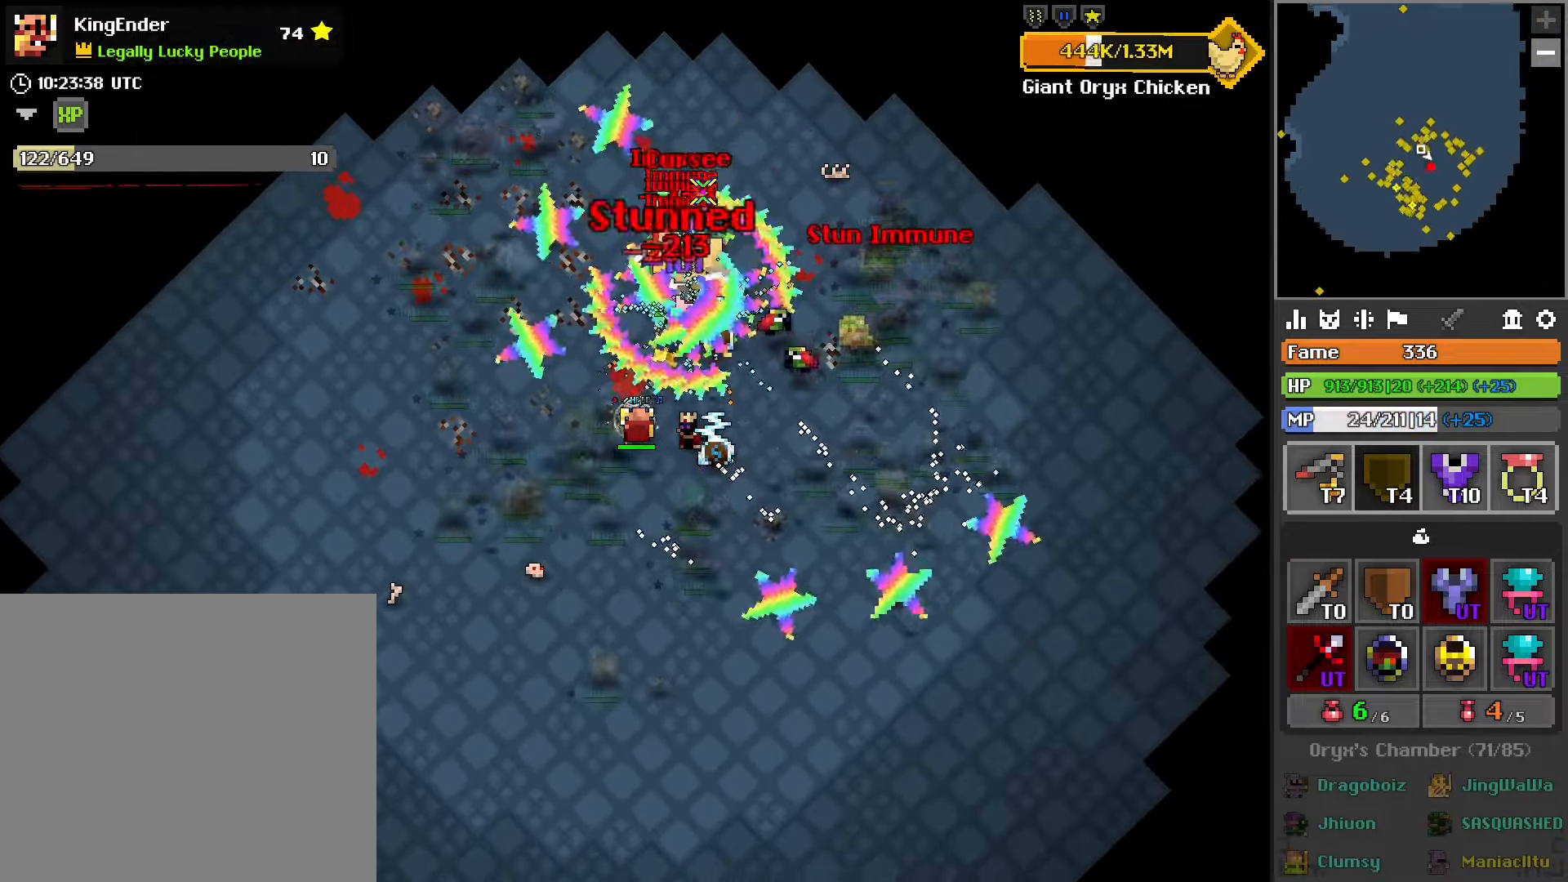
{"buttons": ["R2"], "left_stick": "down", "right_stick": "center", "events": [[17, "left_stick", "center"], [83, "L2", "up"], [150, "L2", "down"], [183, "left_stick", "down-left"], [300, "L2", "up"], [417, "left_stick", "down"]]}
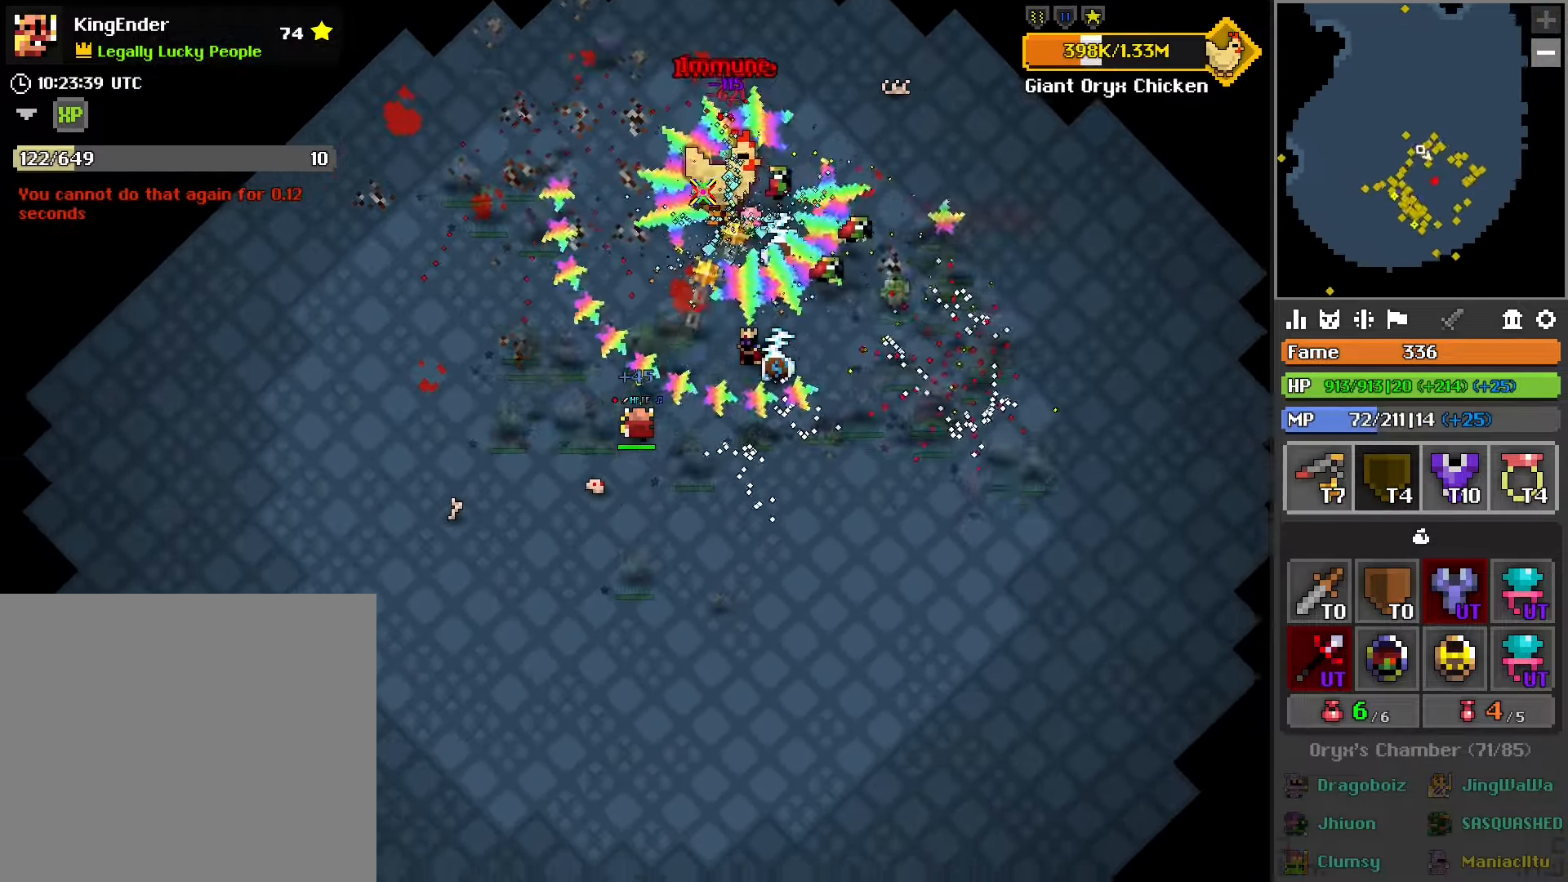
{"buttons": ["R2"], "left_stick": "center", "right_stick": "center", "events": [[50, "R1", "down"], [117, "R1", "up"], [350, "left_stick", "left"], [417, "left_stick", "center"]]}
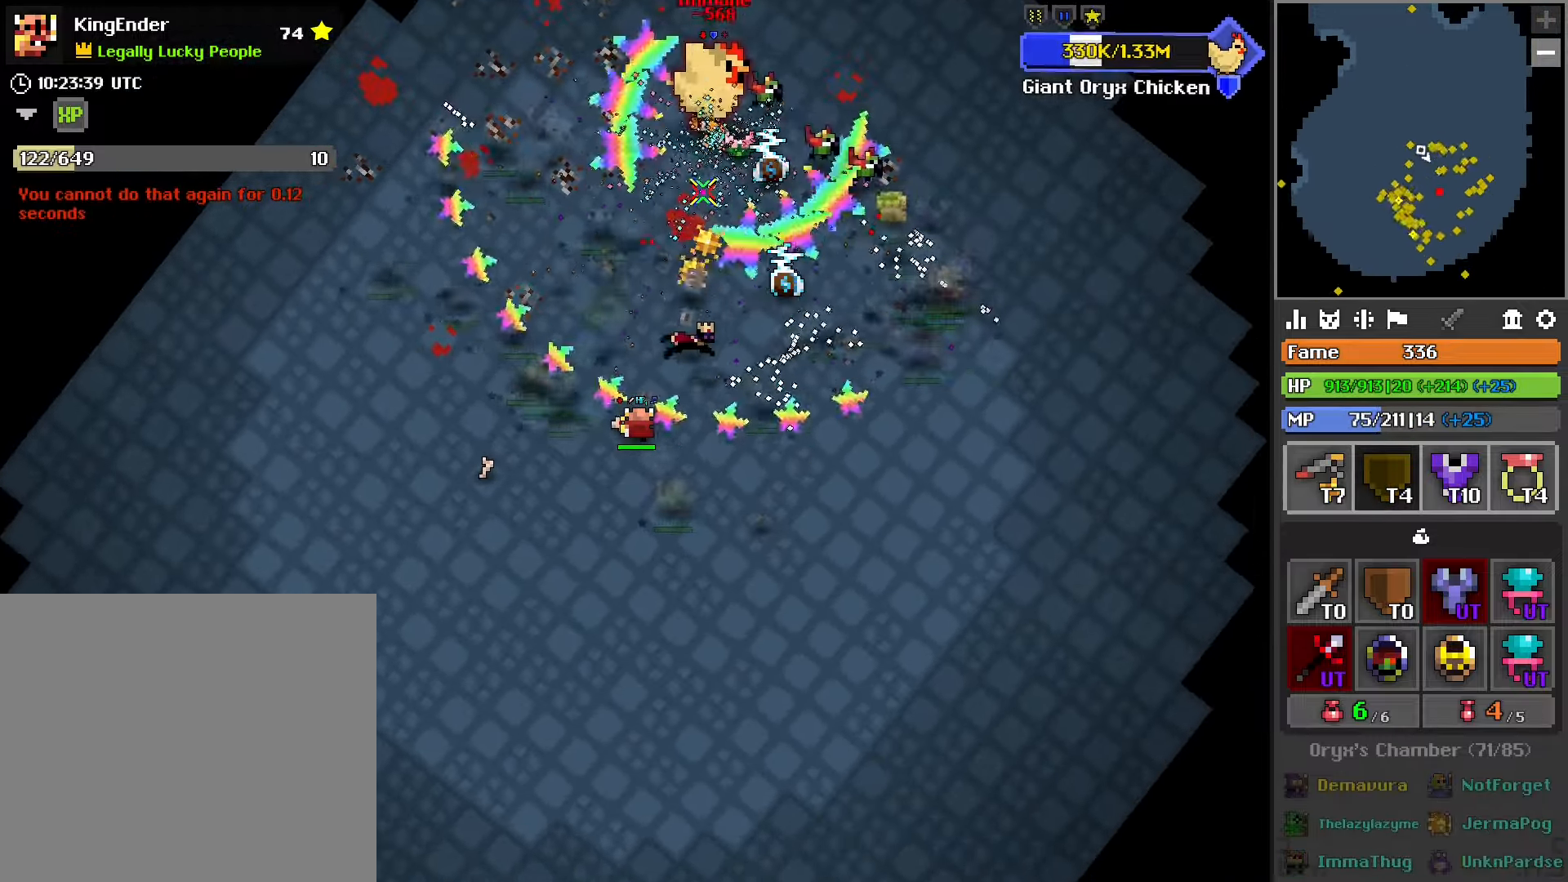
{"buttons": ["R2"], "left_stick": "up-right", "right_stick": "center", "events": [[150, "left_stick", "up"], [400, "left_stick", "up-right"]]}
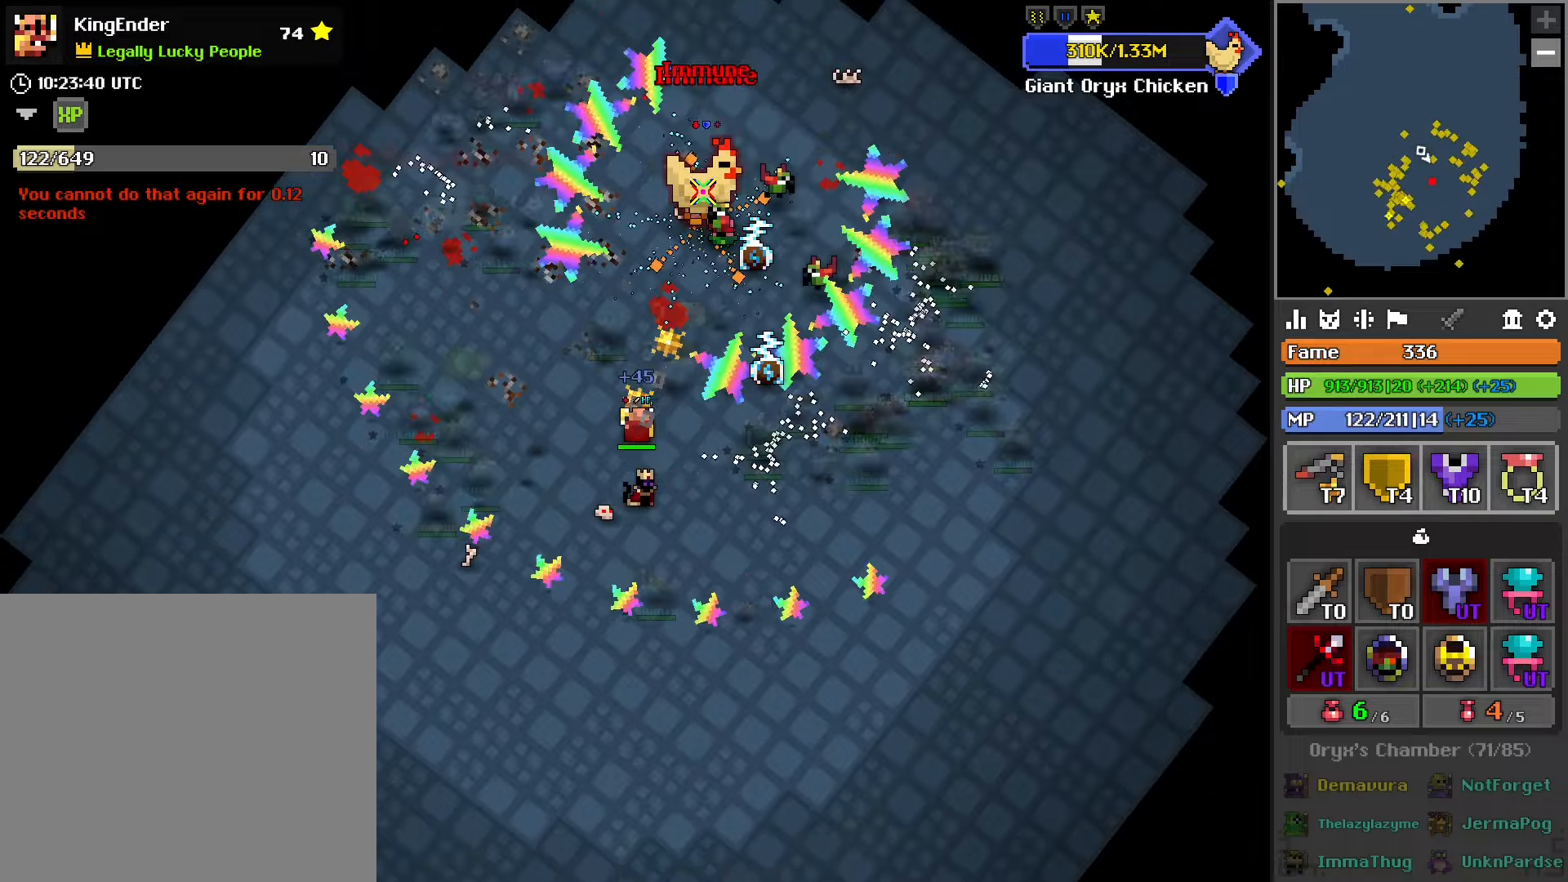
{"buttons": ["R1", "R2"], "left_stick": "center", "right_stick": "center", "events": [[184, "left_stick", "center"], [500, "R1", "down"]]}
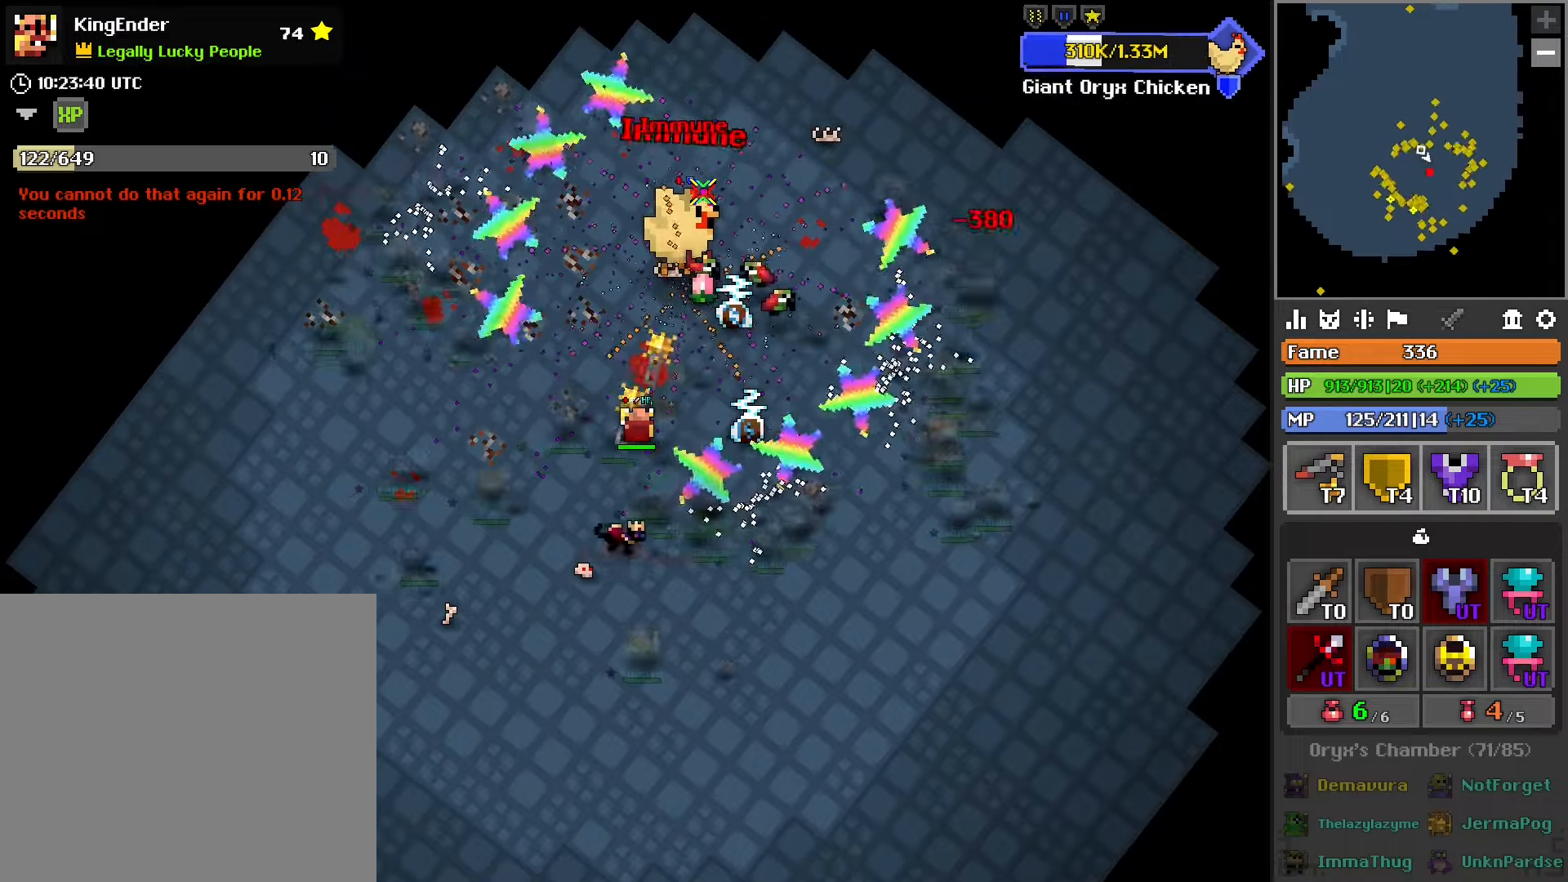
{"buttons": ["R2"], "left_stick": "center", "right_stick": "center", "events": [[134, "R1", "up"], [150, "left_stick", "up-left"], [267, "left_stick", "center"]]}
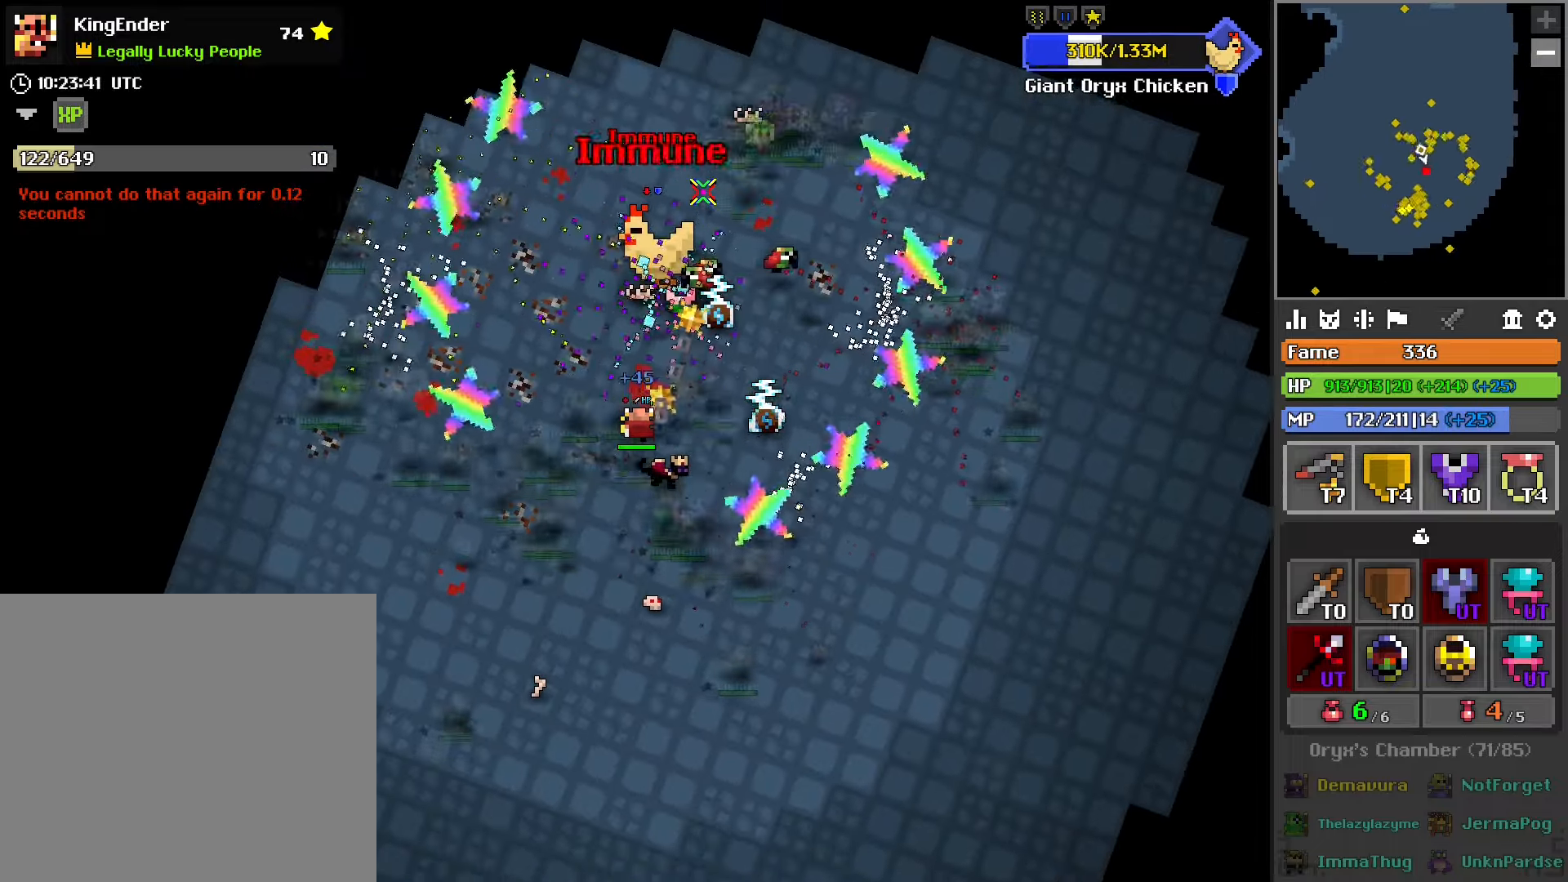
{"buttons": ["R2"], "left_stick": "center", "right_stick": "center", "events": []}
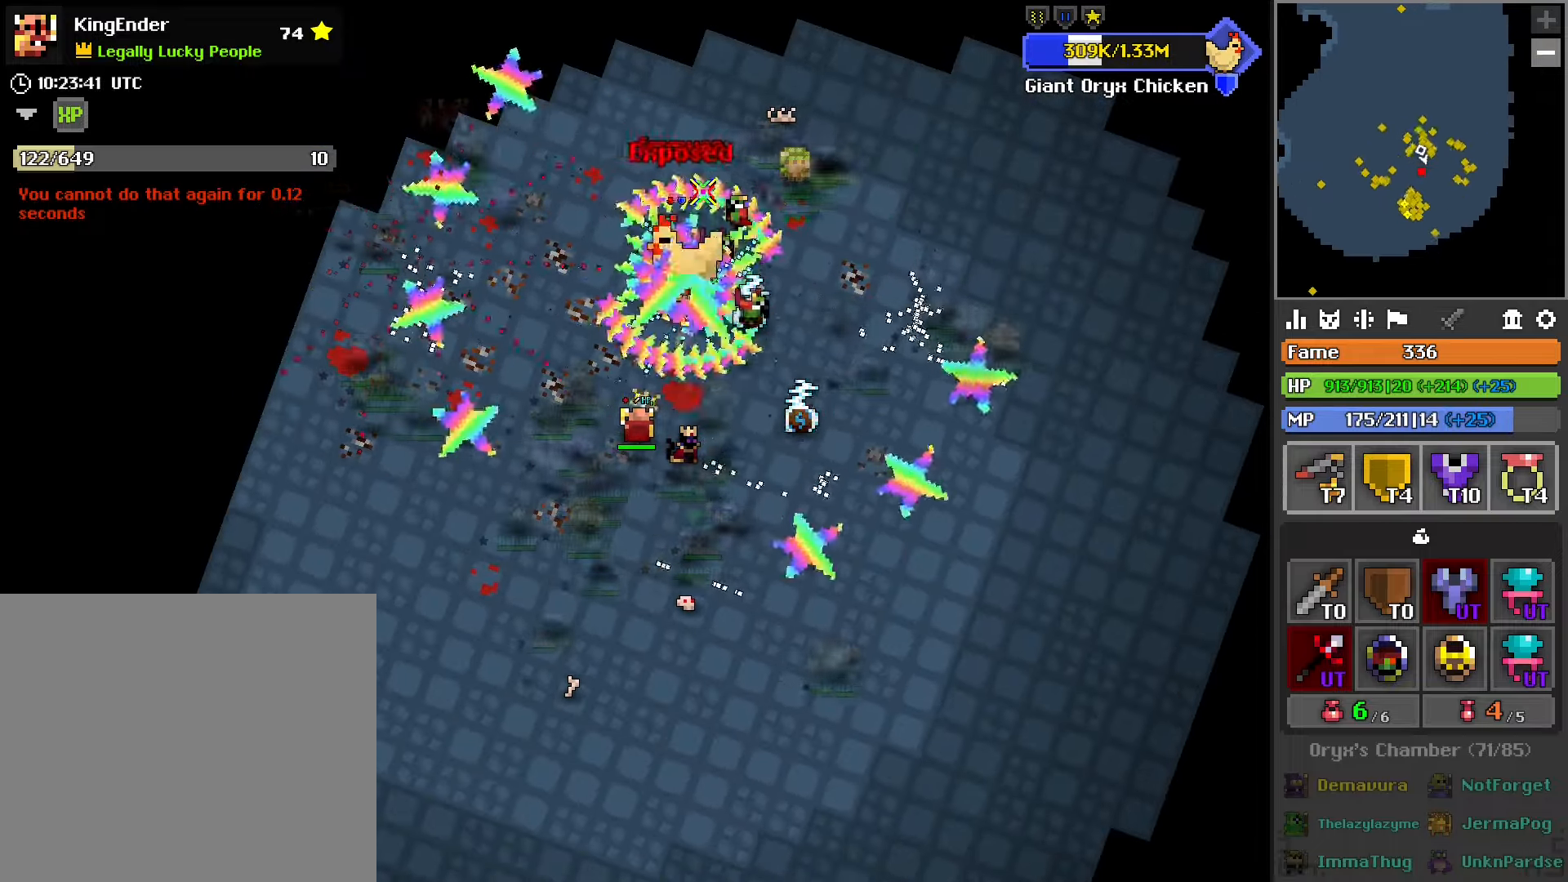
{"buttons": ["R2"], "left_stick": "down", "right_stick": "center", "events": [[150, "L2", "down"], [217, "left_stick", "down"], [284, "L2", "up"]]}
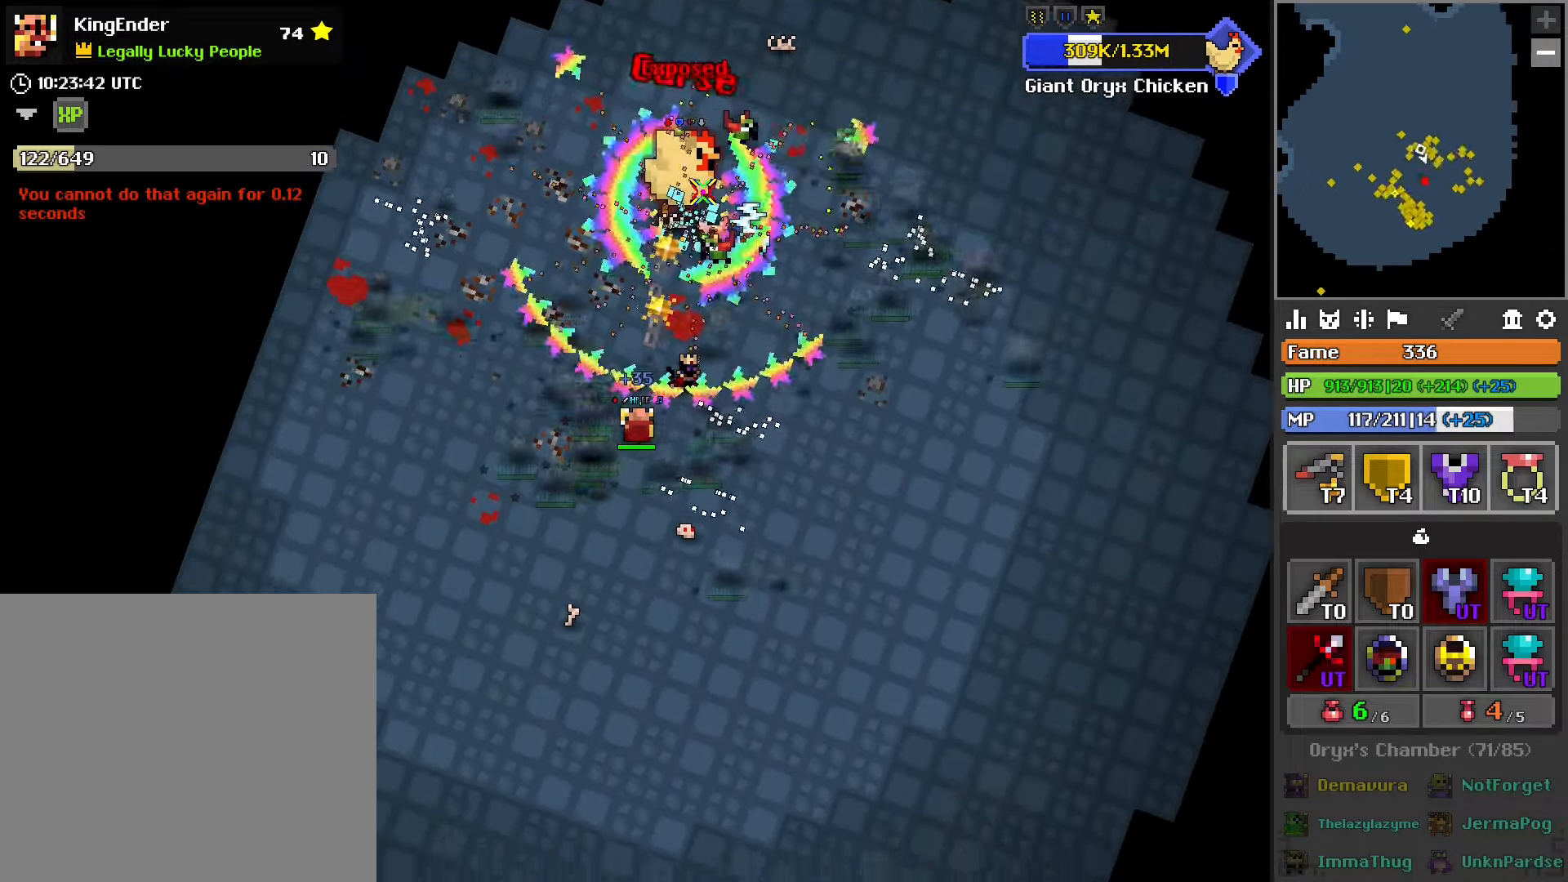
{"buttons": ["R2"], "left_stick": "up-left", "right_stick": "center", "events": [[384, "left_stick", "center"], [467, "left_stick", "up-left"]]}